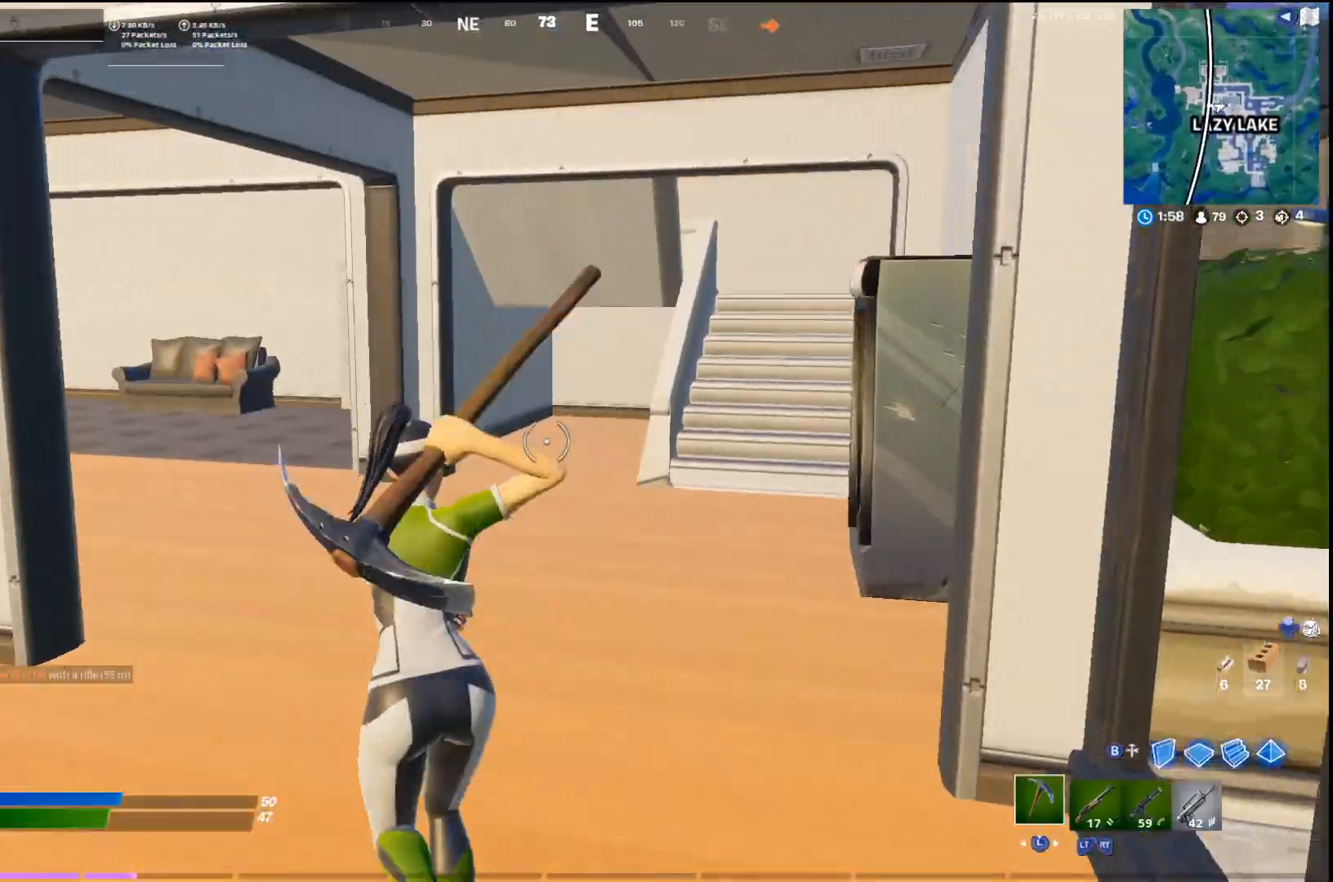
Gameplay with a controller (PlayStation layout); each line is a JSON object with the inputs held at the frame after it. "events" lists button and stick changes between this image and that frame as [ms after this image, input, new state], when the widget could be followed in between.
{"buttons": [], "left_stick": "up-right", "right_stick": "left", "events": [[67, "left_stick", "up-right"], [100, "right_stick", "left"], [267, "right_stick", "center"], [400, "right_stick", "left"]]}
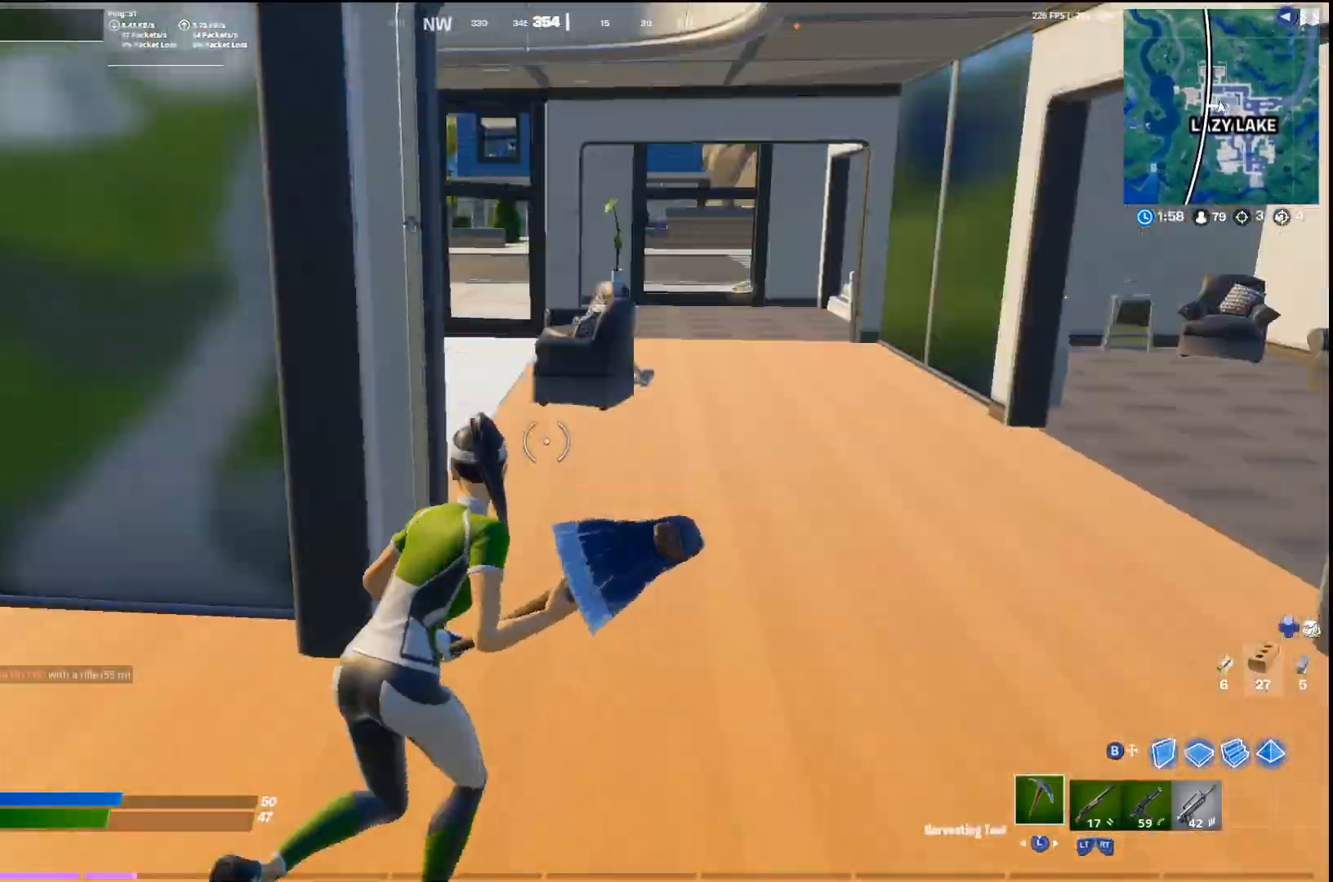
{"buttons": [], "left_stick": "down-left", "right_stick": "center", "events": [[33, "right_stick", "center"], [267, "right_stick", "left"], [400, "left_stick", "down-right"], [433, "right_stick", "center"], [500, "left_stick", "down-left"]]}
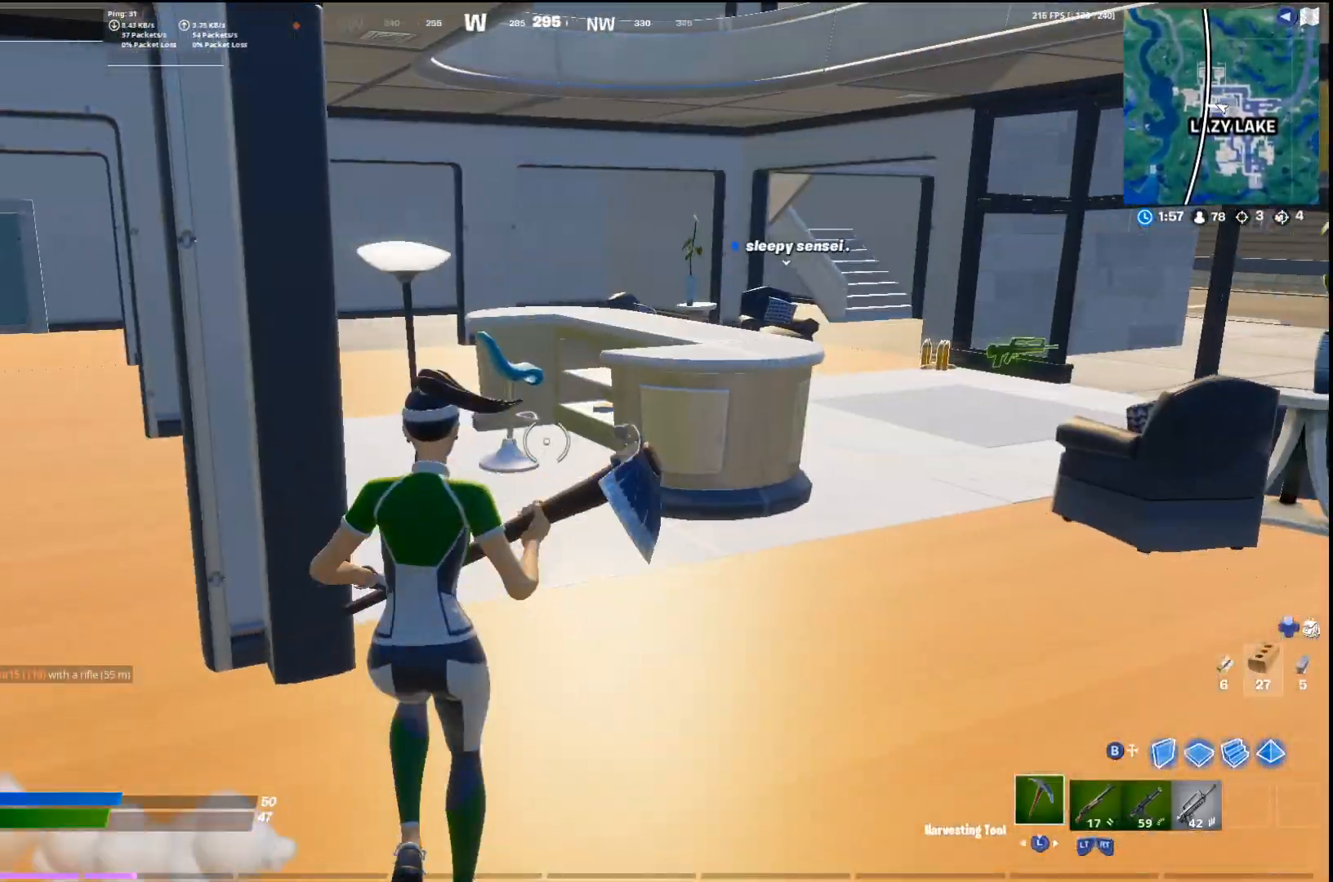
{"buttons": [], "left_stick": "up-left", "right_stick": "left", "events": [[100, "left_stick", "left"], [433, "left_stick", "up-left"], [433, "right_stick", "left"]]}
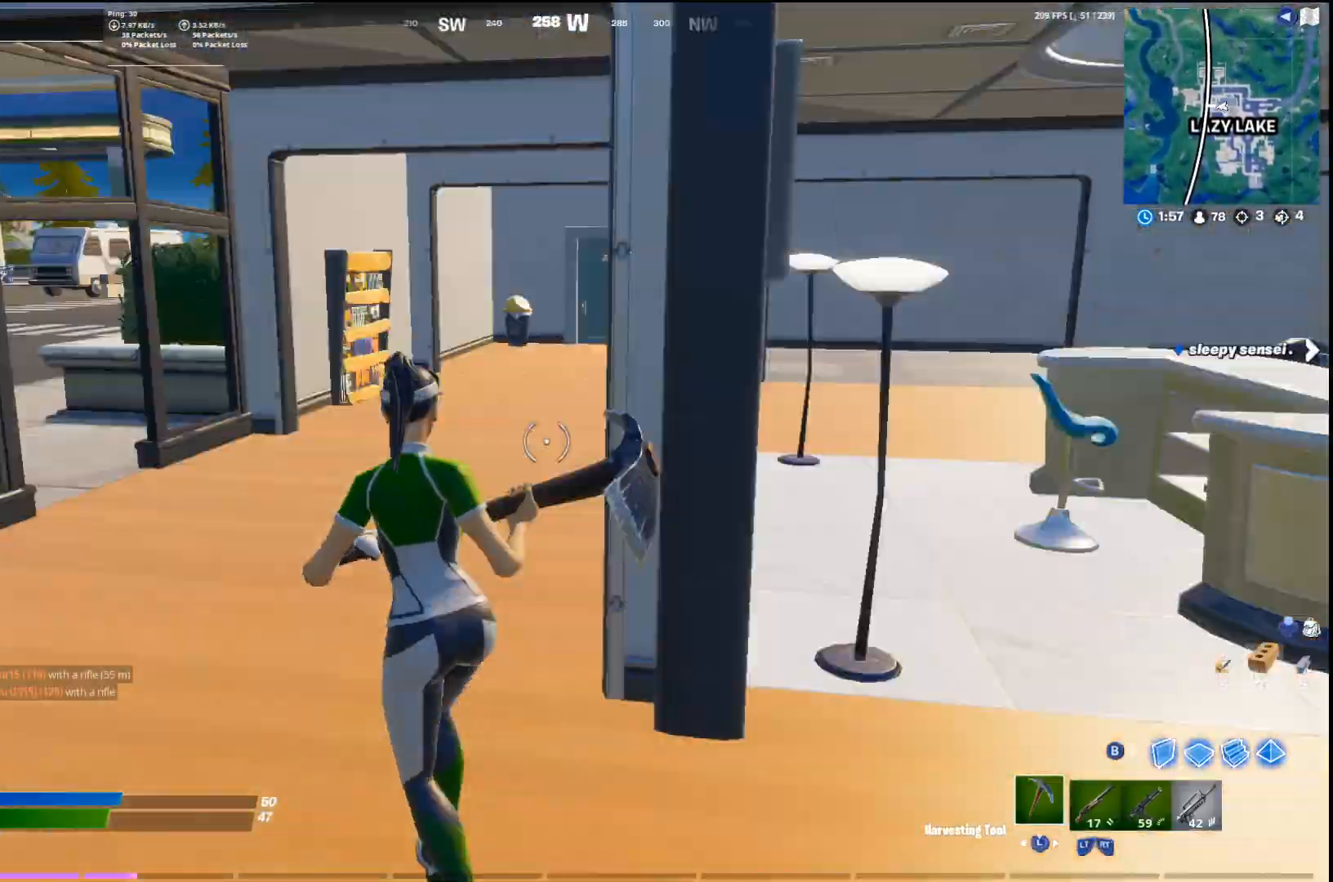
{"buttons": ["R2"], "left_stick": "up-right", "right_stick": "left", "events": [[67, "R2", "down"], [133, "right_stick", "center"], [167, "R2", "up"], [167, "left_stick", "up"], [267, "R2", "down"], [367, "R2", "up"], [467, "R2", "down"], [467, "left_stick", "up-right"], [467, "right_stick", "left"]]}
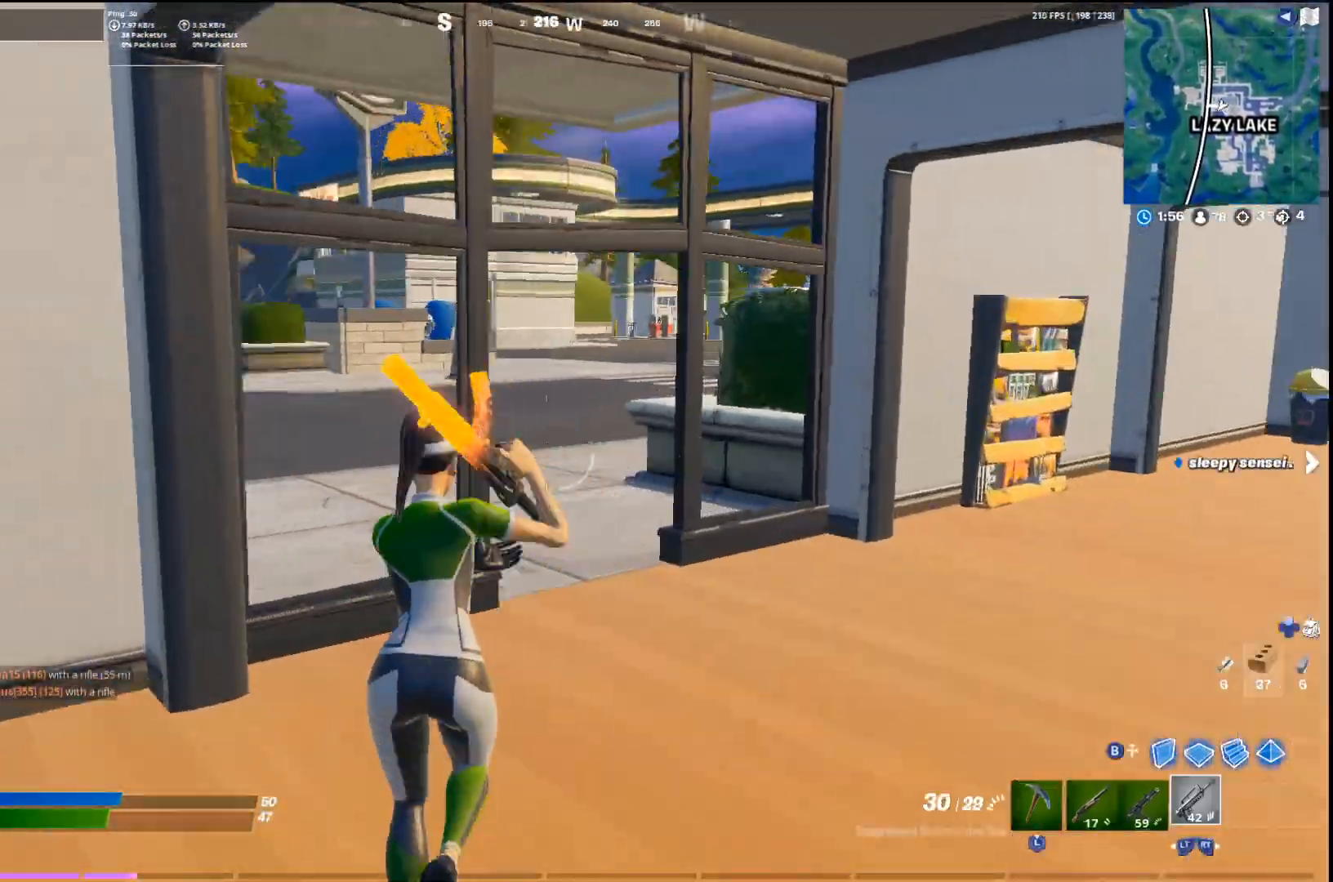
{"buttons": [], "left_stick": "up-right", "right_stick": "center", "events": [[67, "R2", "up"], [333, "right_stick", "center"]]}
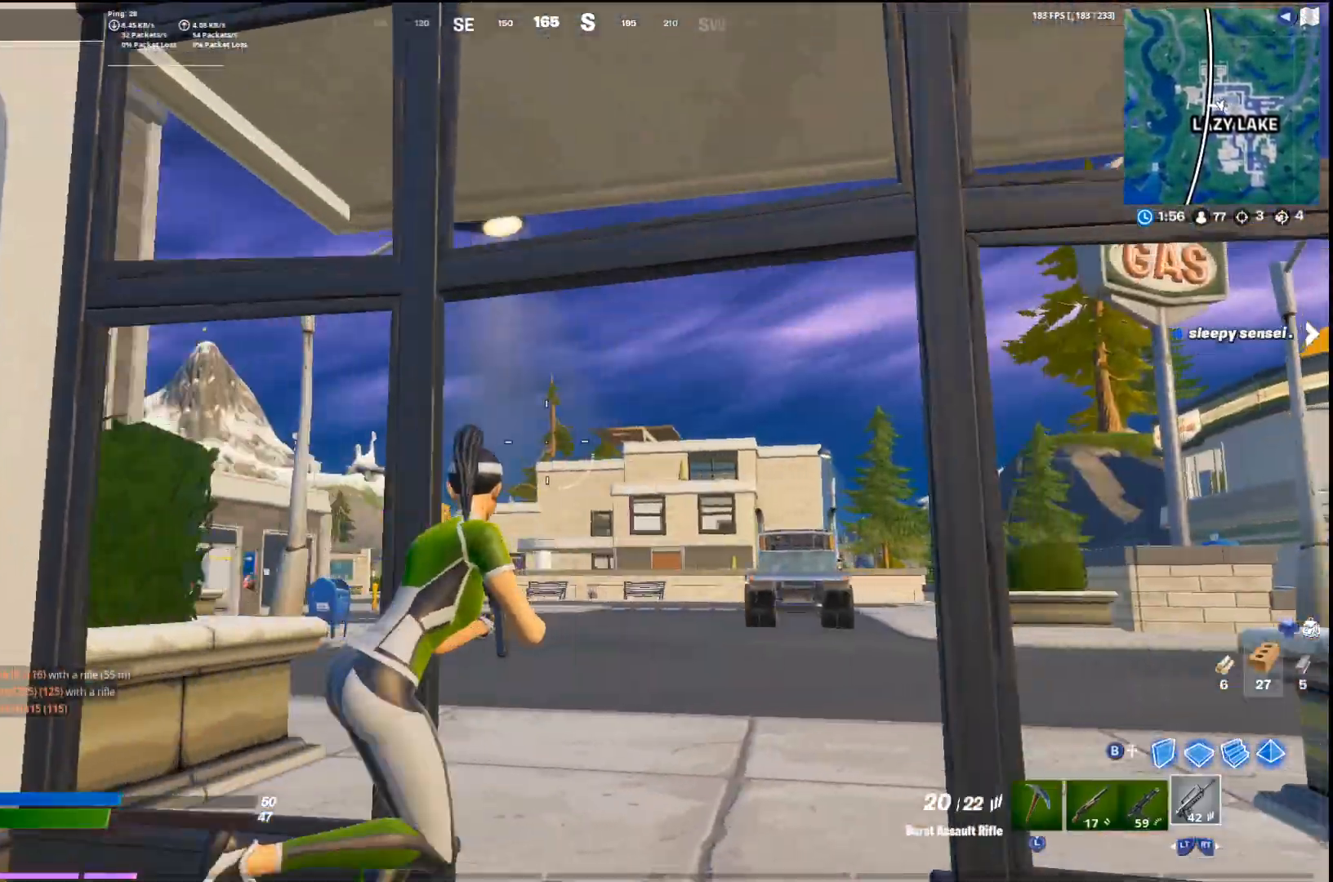
{"buttons": [], "left_stick": "up-right", "right_stick": "right", "events": [[67, "right_stick", "left"], [167, "right_stick", "right"], [233, "left_stick", "up-left"], [333, "R3", "down"], [433, "R3", "up"], [433, "left_stick", "up-right"]]}
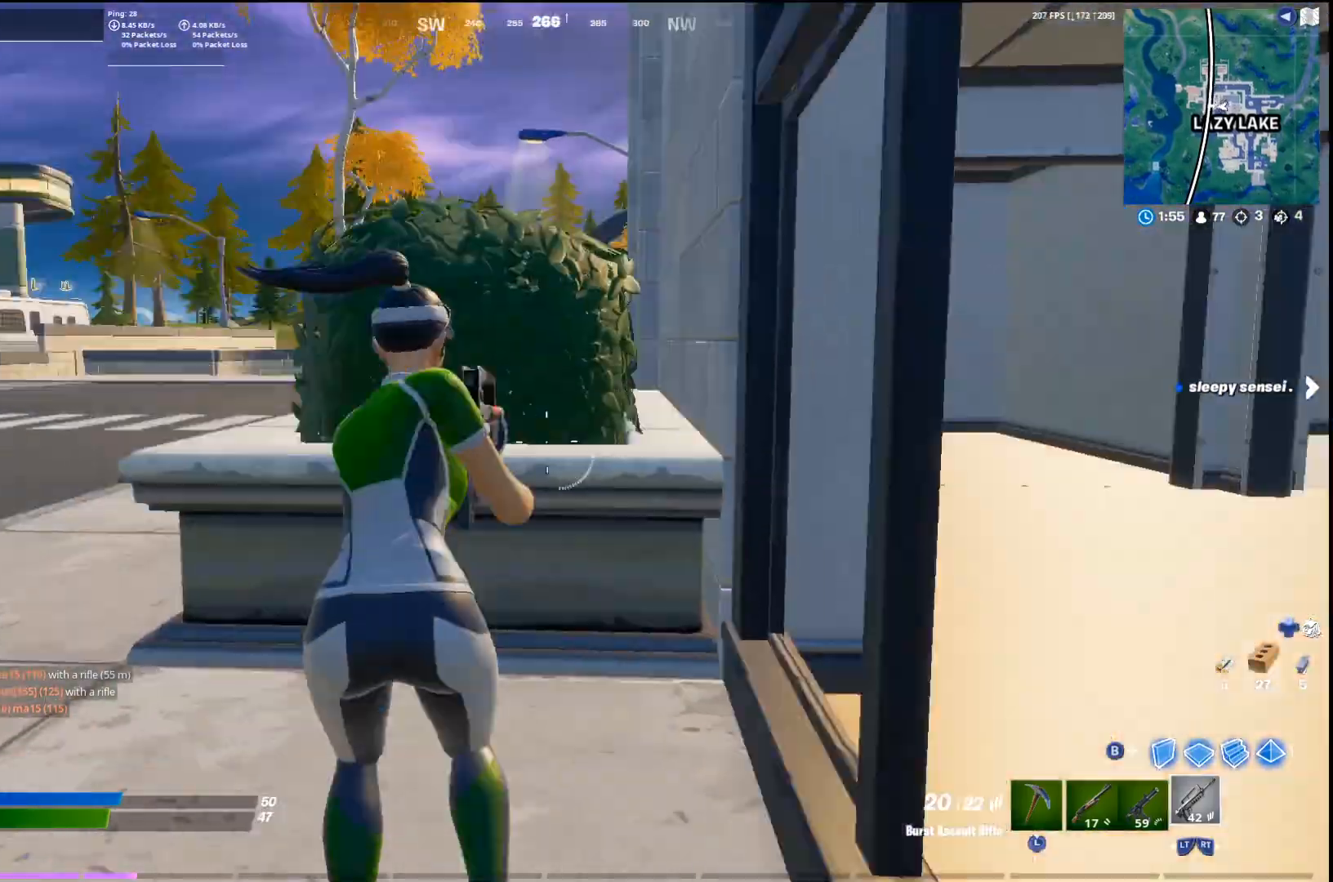
{"buttons": [], "left_stick": "center", "right_stick": "center", "events": [[33, "left_stick", "up"], [67, "right_stick", "center"], [333, "left_stick", "up-left"], [367, "CROSS", "down"], [500, "CROSS", "up"], [500, "left_stick", "center"]]}
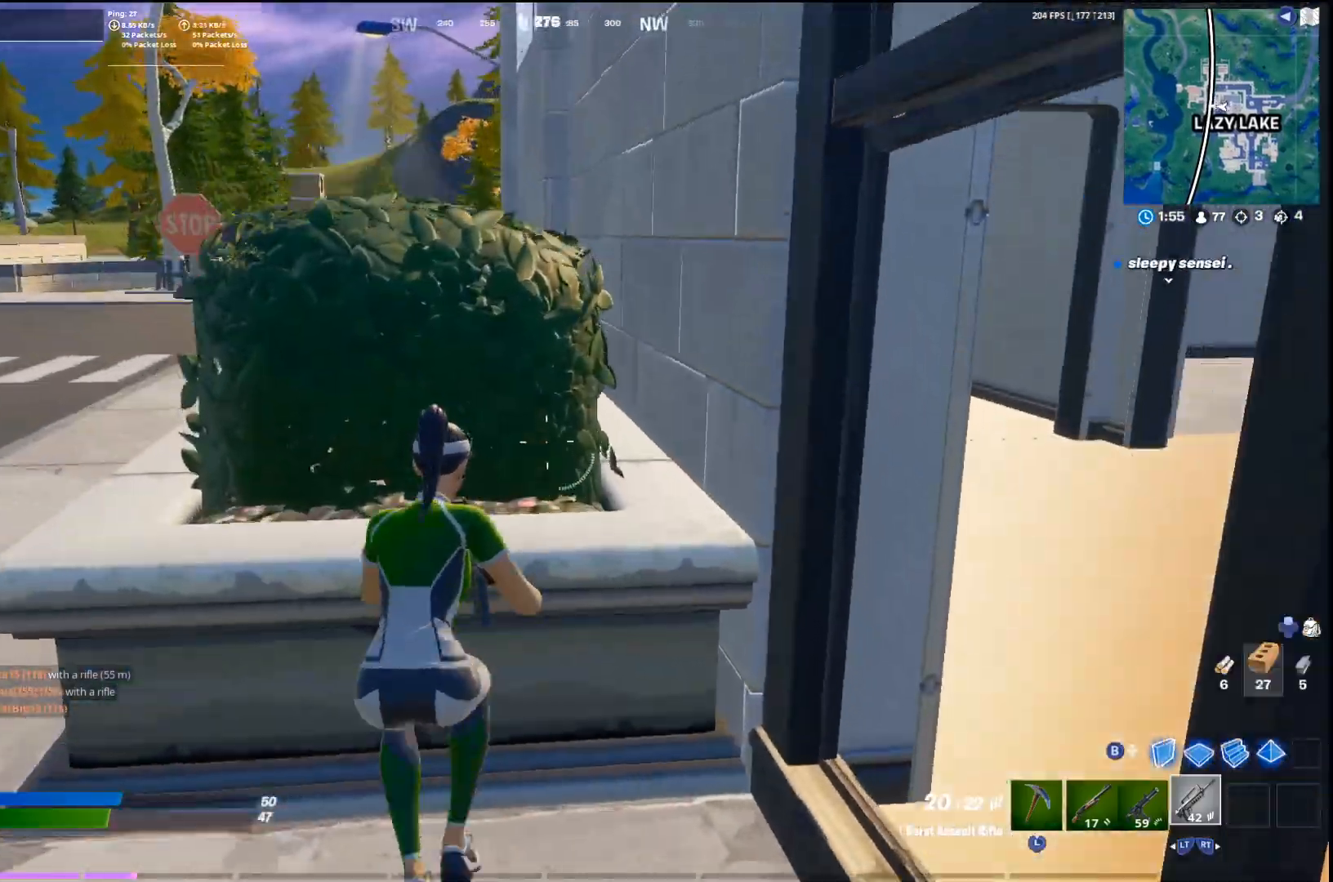
{"buttons": [], "left_stick": "center", "right_stick": "center", "events": [[167, "R3", "down"], [233, "R3", "up"]]}
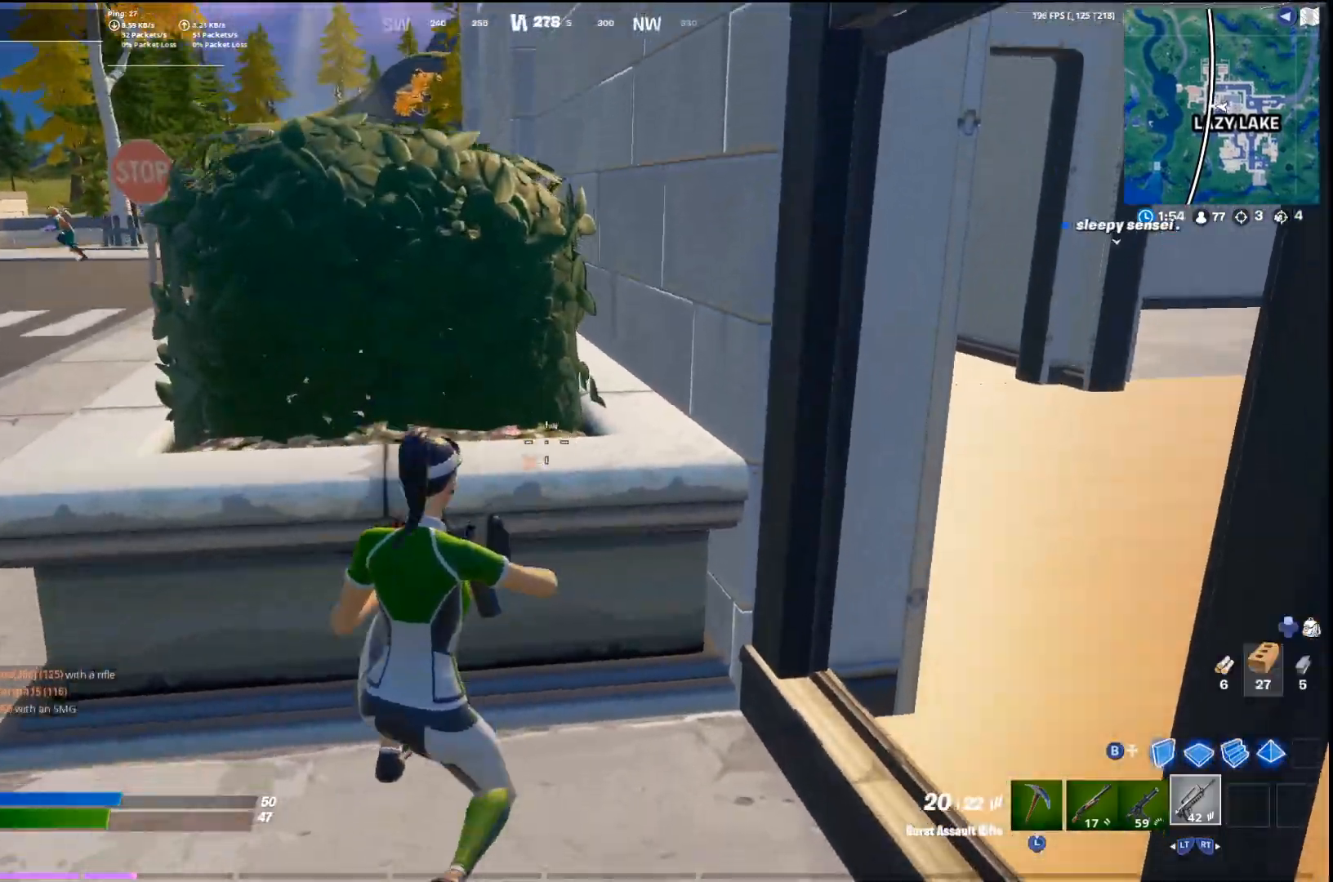
{"buttons": ["L1"], "left_stick": "left", "right_stick": "left", "events": [[33, "right_stick", "up-left"], [133, "left_stick", "left"], [200, "right_stick", "center"], [267, "L1", "down"], [333, "right_stick", "left"]]}
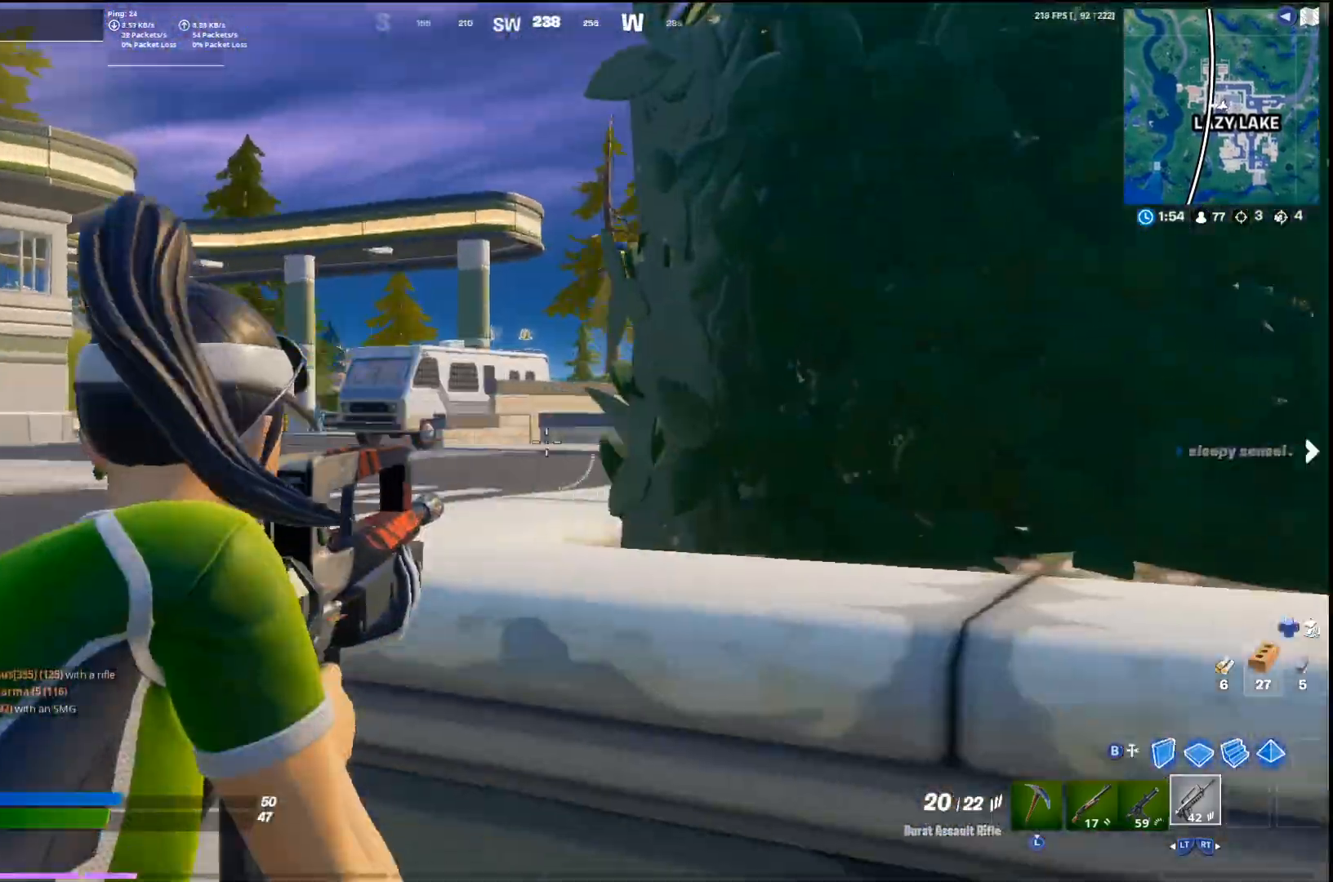
{"buttons": ["L1"], "left_stick": "left", "right_stick": "center", "events": [[67, "right_stick", "center"], [167, "CROSS", "down"], [200, "left_stick", "down-right"], [233, "right_stick", "right"], [300, "CROSS", "up"], [333, "left_stick", "left"], [433, "right_stick", "center"]]}
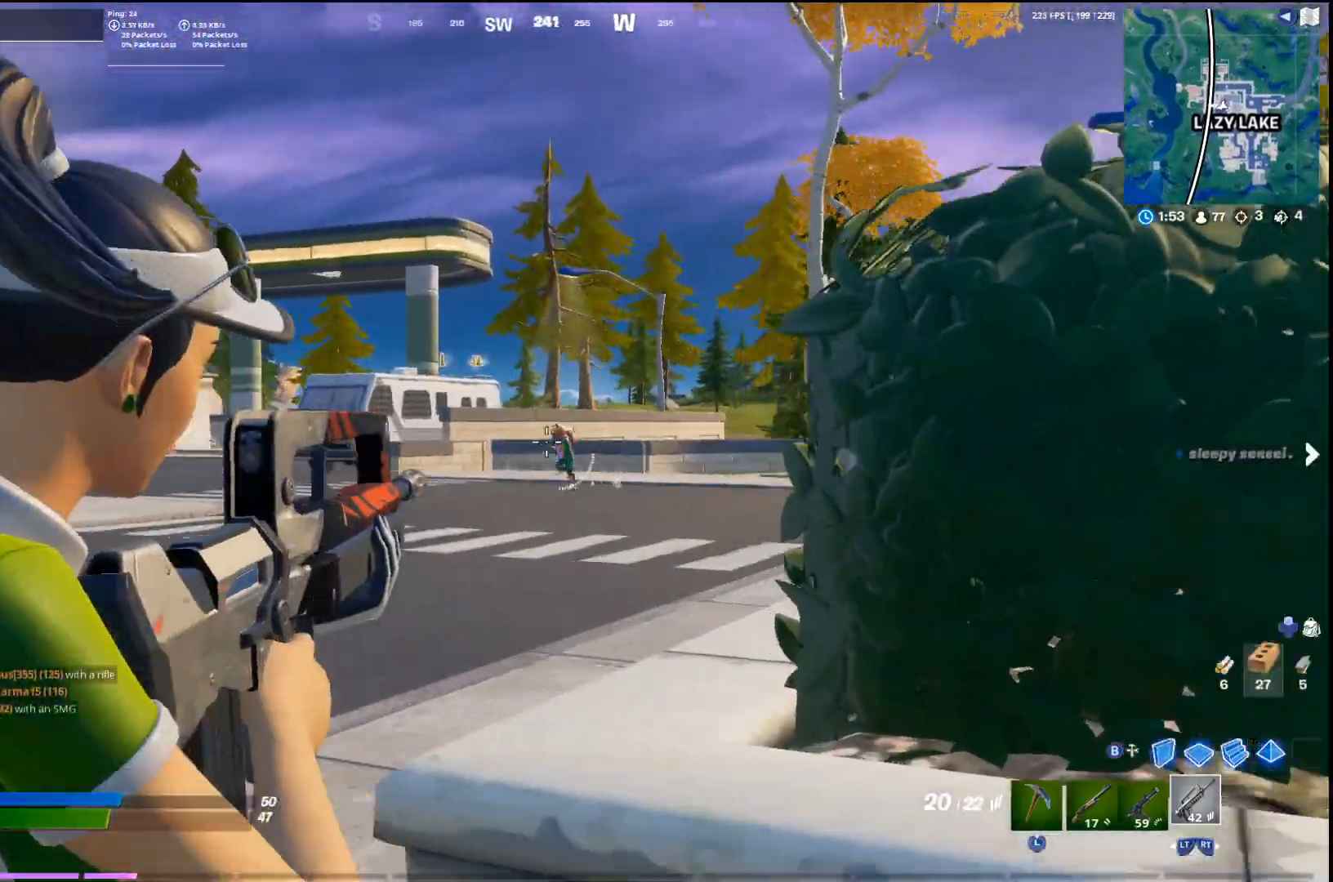
{"buttons": ["L1", "R1"], "left_stick": "left", "right_stick": "down-left", "events": [[133, "left_stick", "down-right"], [300, "R1", "down"], [300, "left_stick", "left"], [400, "R1", "up"], [400, "right_stick", "down-left"], [467, "R1", "down"]]}
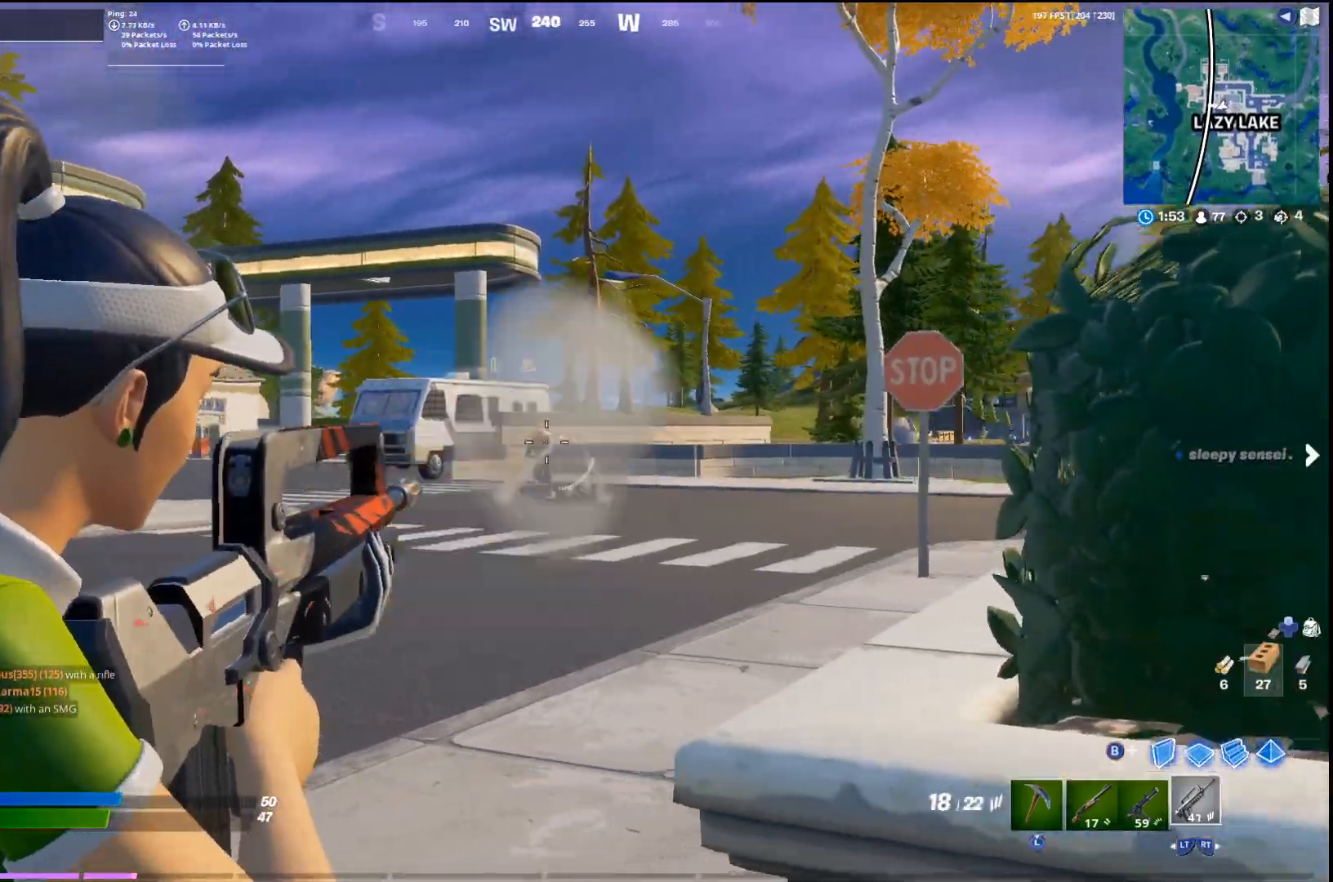
{"buttons": ["L1", "R1"], "left_stick": "down-right", "right_stick": "right", "events": [[33, "R1", "up"], [67, "right_stick", "center"], [100, "R1", "down"], [133, "left_stick", "down"], [200, "R1", "up"], [200, "left_stick", "down-left"], [233, "R3", "down"], [300, "R3", "up"], [333, "right_stick", "up"], [367, "R1", "down"], [400, "right_stick", "center"], [433, "R1", "up"], [433, "left_stick", "down-right"], [467, "right_stick", "right"], [500, "R1", "down"]]}
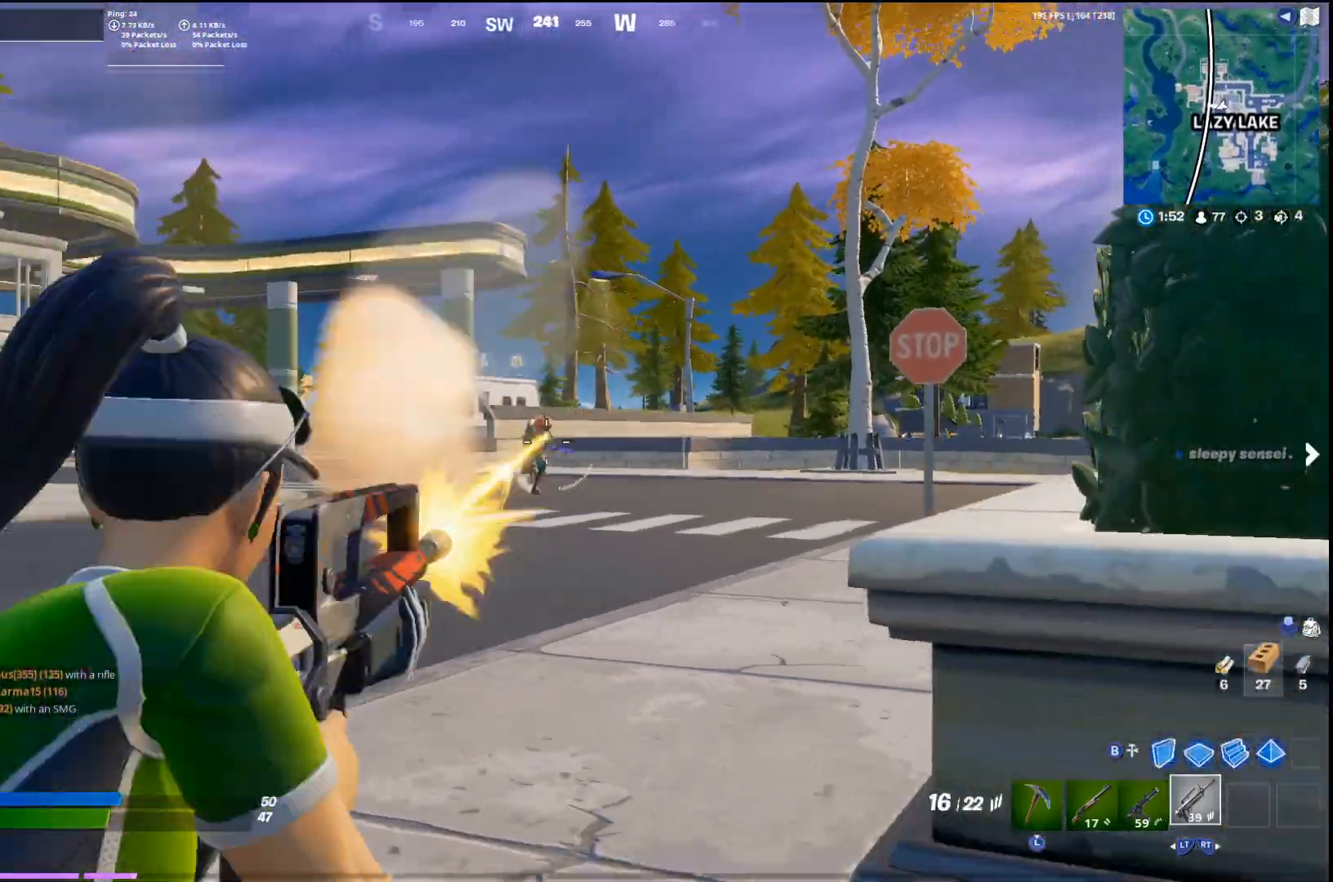
{"buttons": ["L1", "R1"], "left_stick": "down-right", "right_stick": "right", "events": [[33, "right_stick", "center"], [100, "R1", "up"], [133, "left_stick", "left"], [167, "R1", "down"], [233, "R1", "up"], [333, "R1", "down"], [333, "left_stick", "down-right"], [333, "right_stick", "right"], [433, "R1", "up"], [500, "R1", "down"]]}
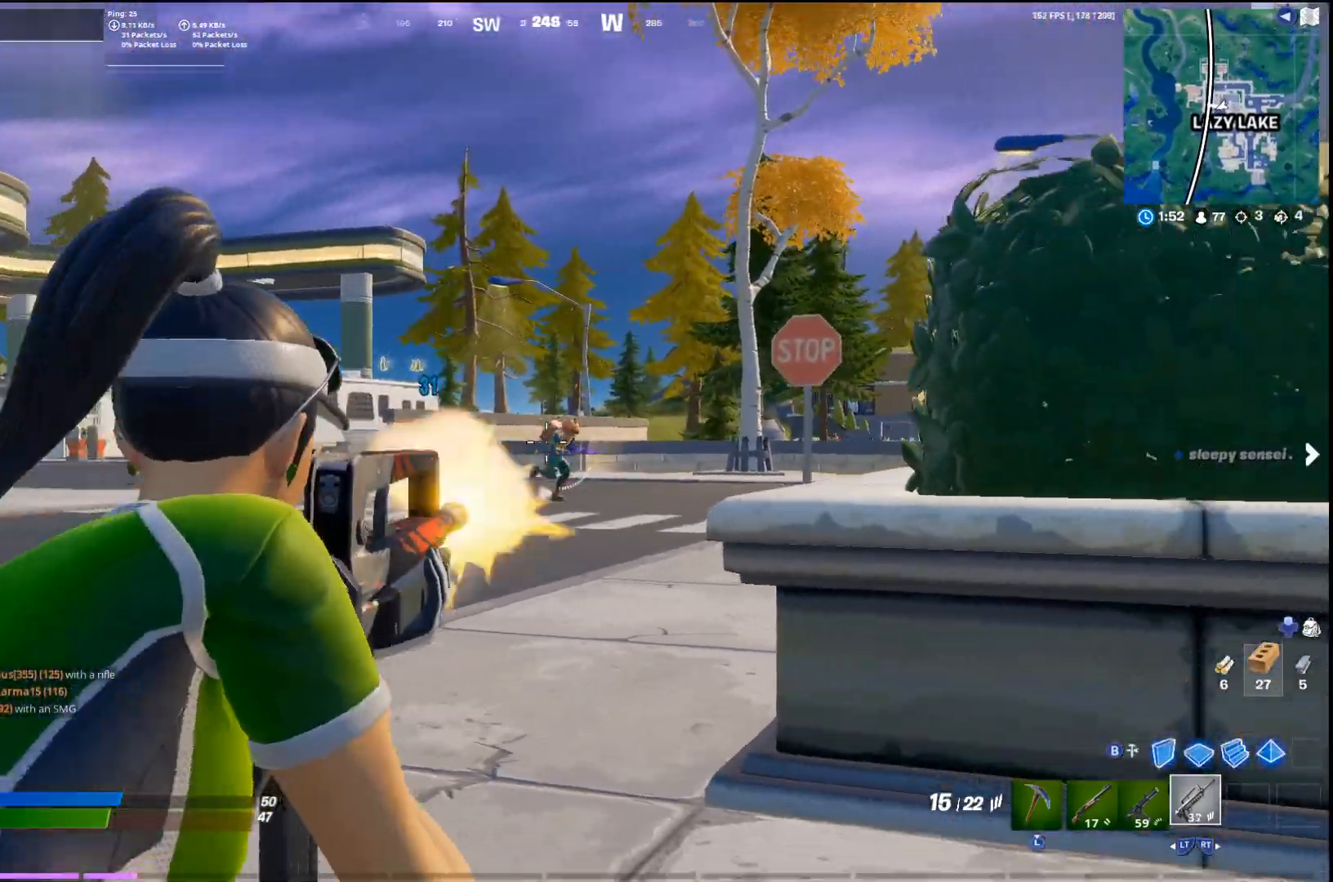
{"buttons": ["CROSS", "L1"], "left_stick": "up-left", "right_stick": "center", "events": [[100, "R1", "up"], [133, "R1", "down"], [133, "right_stick", "center"], [167, "left_stick", "up-left"], [233, "R1", "up"], [233, "right_stick", "right"], [333, "R1", "down"], [400, "CROSS", "down"], [433, "R1", "up"], [433, "right_stick", "center"]]}
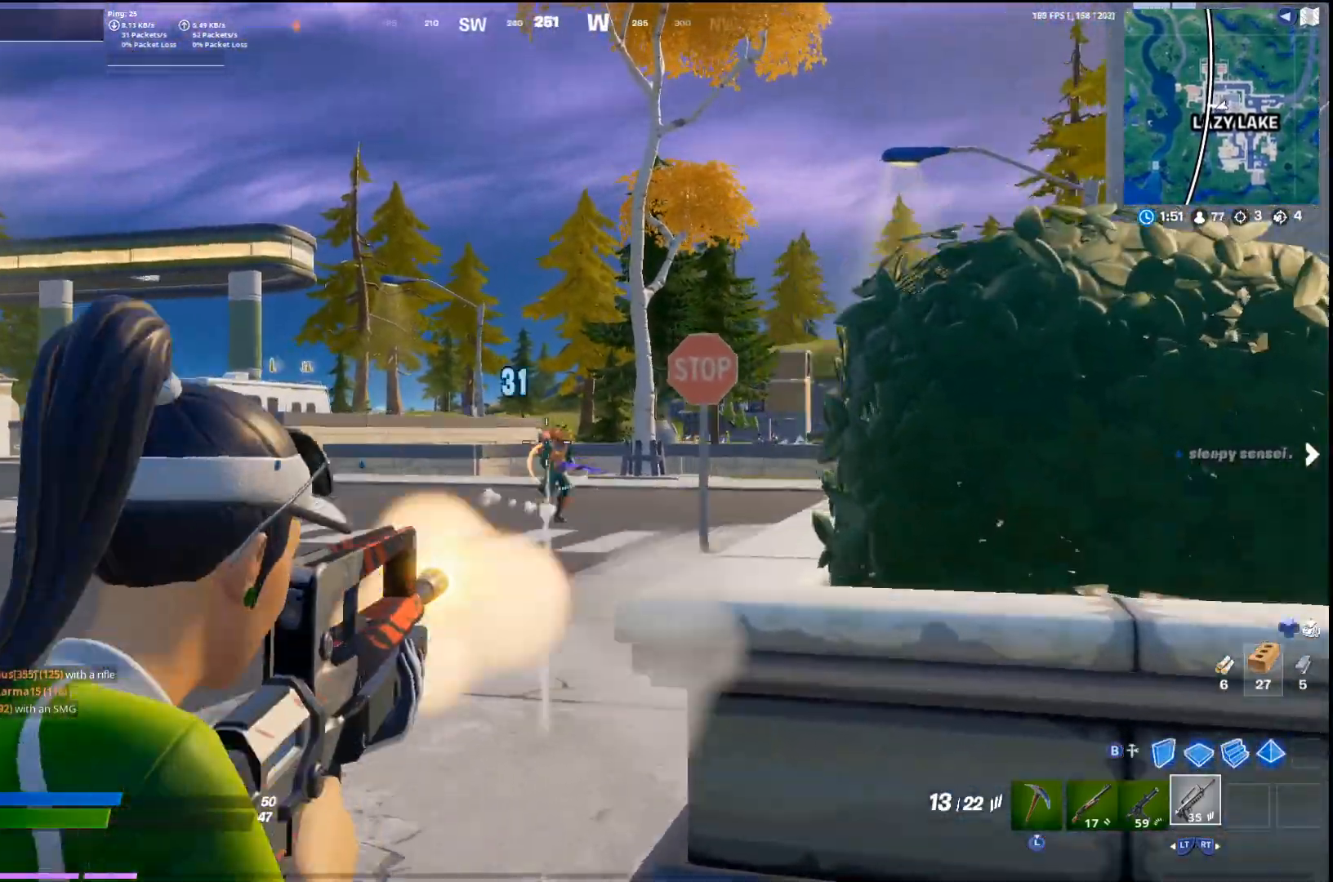
{"buttons": ["R2", "L3"], "left_stick": "up", "right_stick": "center", "events": [[33, "R1", "down"], [100, "L1", "up"], [100, "right_stick", "down-right"], [133, "CROSS", "up"], [133, "R1", "up"], [167, "left_stick", "up"], [200, "right_stick", "center"], [233, "CIRCLE", "down"], [333, "L2", "down"], [367, "CIRCLE", "up"], [433, "L3", "down"], [467, "L2", "up"], [500, "R2", "down"]]}
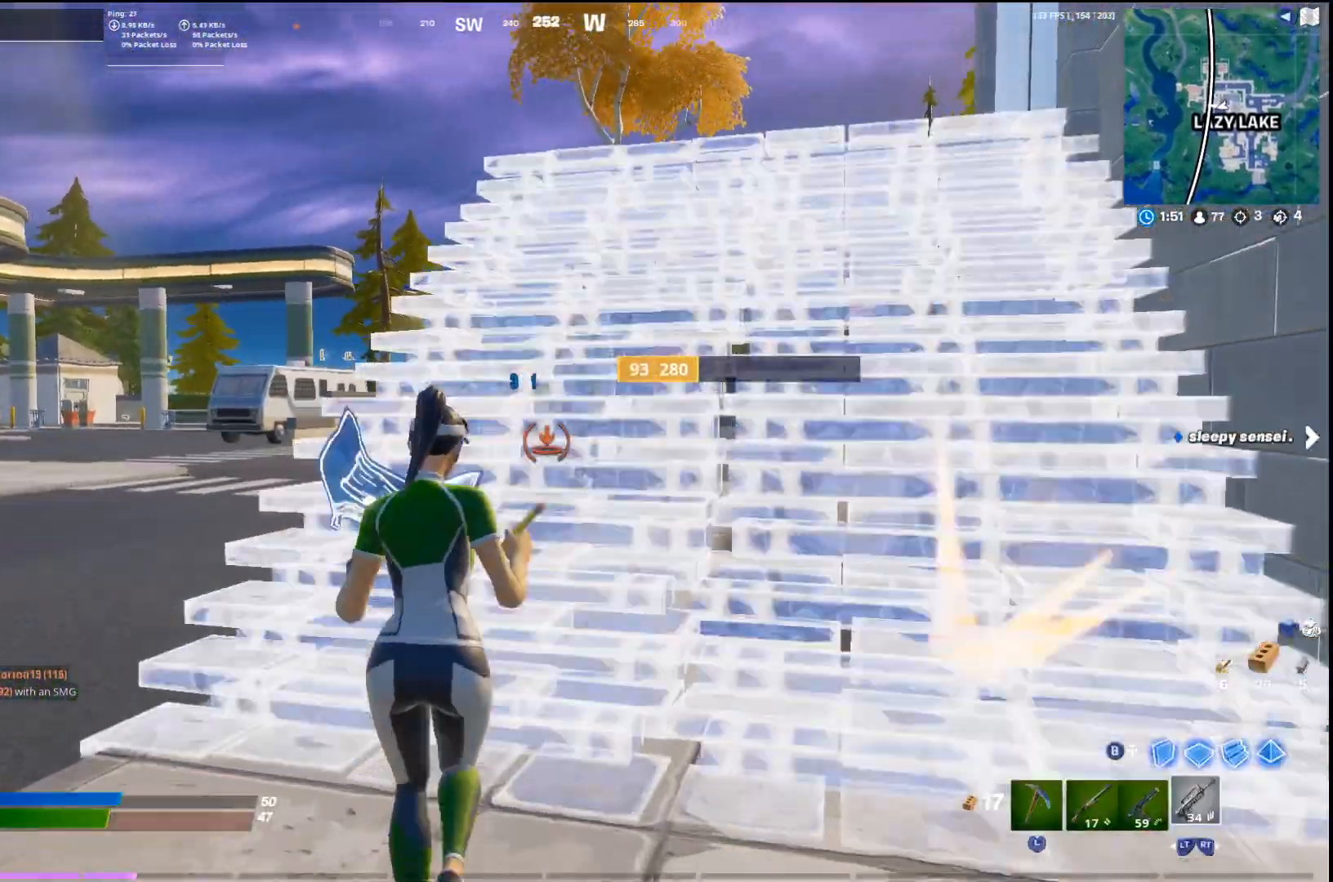
{"buttons": [], "left_stick": "up-left", "right_stick": "down-left", "events": [[33, "L3", "up"], [100, "L2", "down"], [100, "R2", "up"], [167, "left_stick", "up-right"], [233, "L2", "up"], [300, "L2", "down"], [333, "left_stick", "up-left"], [367, "L2", "up"], [433, "right_stick", "down-left"]]}
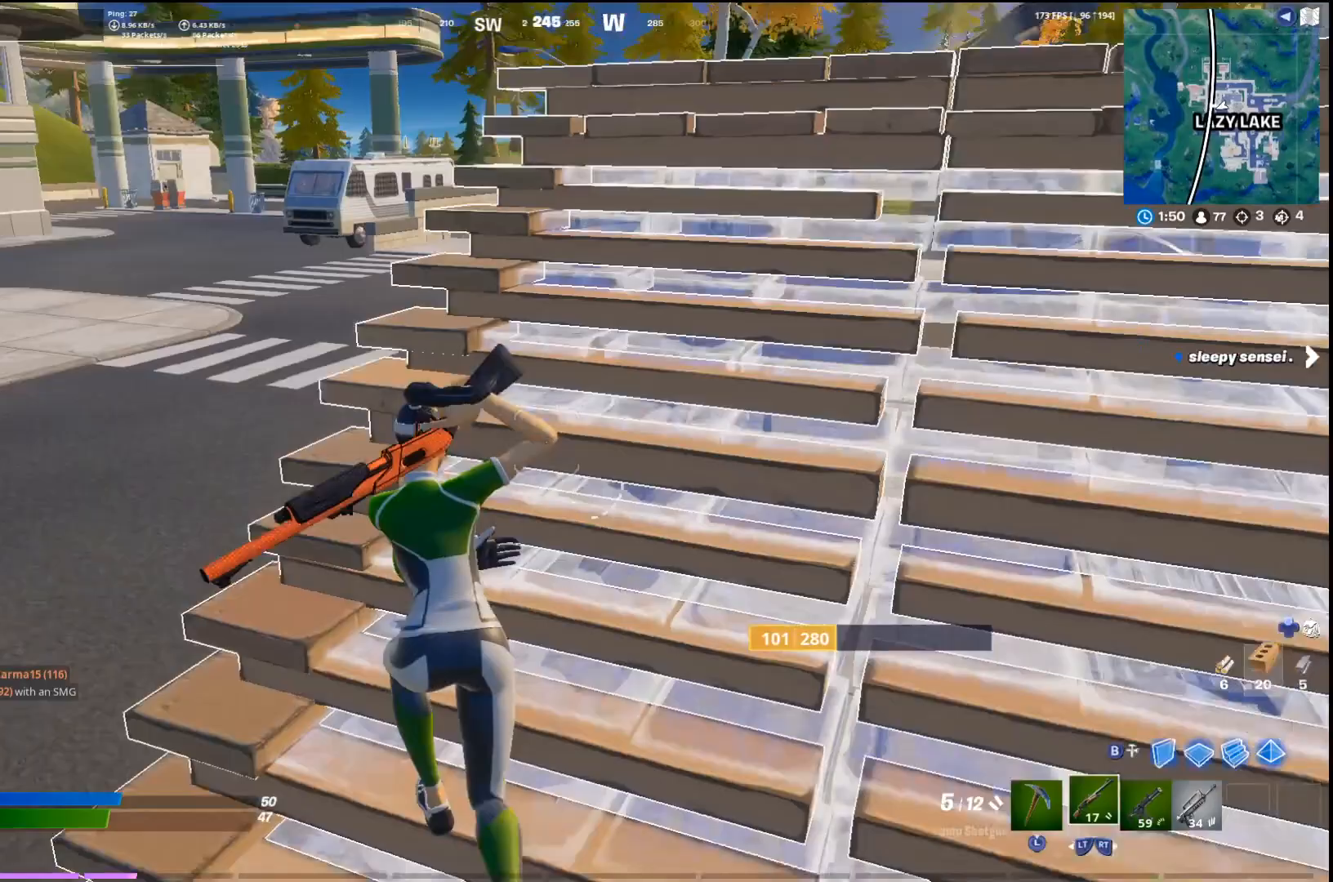
{"buttons": [], "left_stick": "up-left", "right_stick": "down-right", "events": [[67, "right_stick", "center"], [133, "CROSS", "down"], [233, "CROSS", "up"], [267, "right_stick", "down-right"]]}
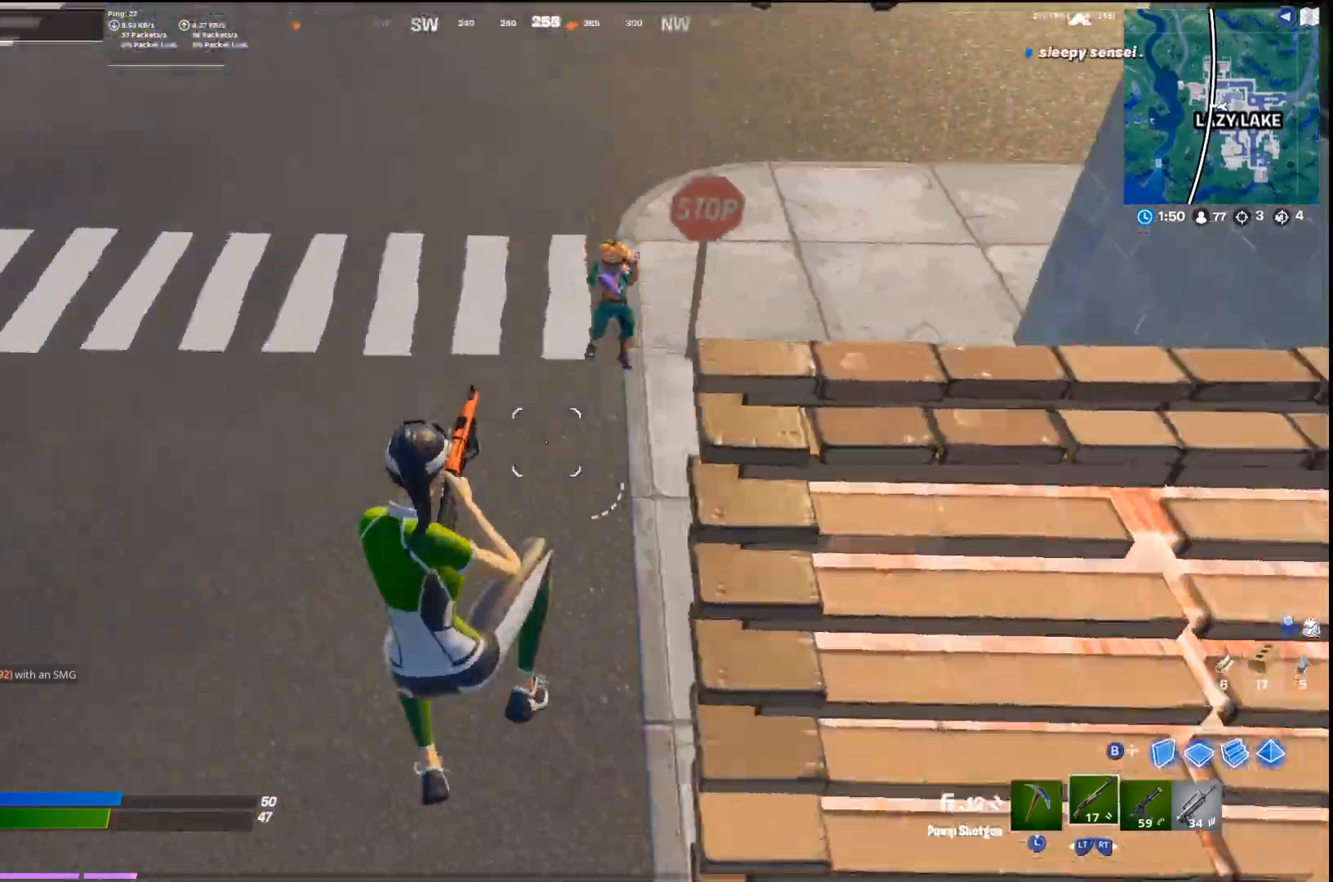
{"buttons": ["R1"], "left_stick": "up-left", "right_stick": "left", "events": [[167, "right_stick", "center"], [433, "R1", "down"], [433, "right_stick", "left"]]}
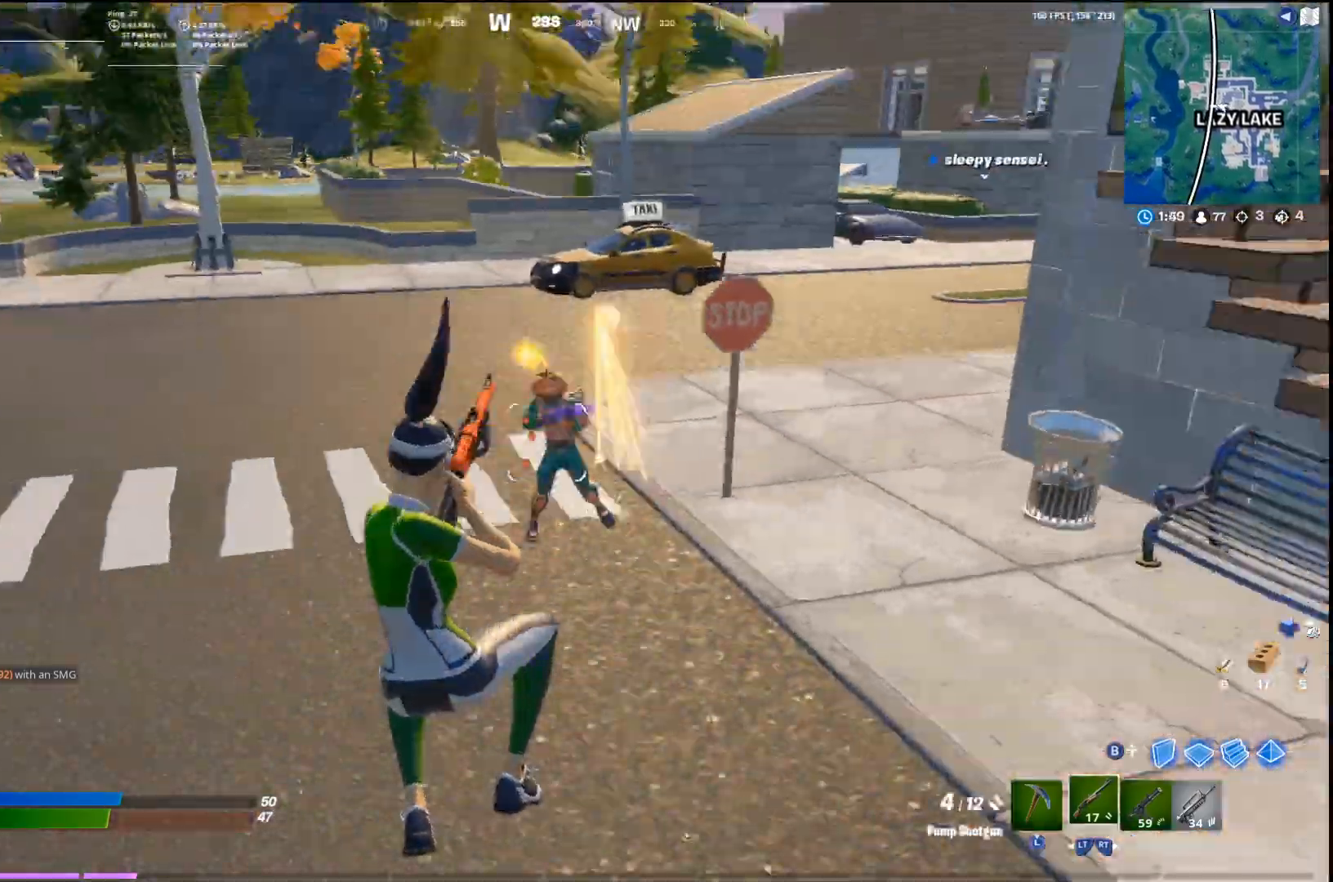
{"buttons": [], "left_stick": "up-right", "right_stick": "center", "events": [[33, "CIRCLE", "down"], [33, "R1", "up"], [33, "right_stick", "center"], [133, "R2", "down"], [167, "CIRCLE", "up"], [200, "left_stick", "up-right"], [267, "R2", "up"], [300, "L3", "down"], [300, "R2", "down"], [367, "L3", "up"], [400, "R2", "up"]]}
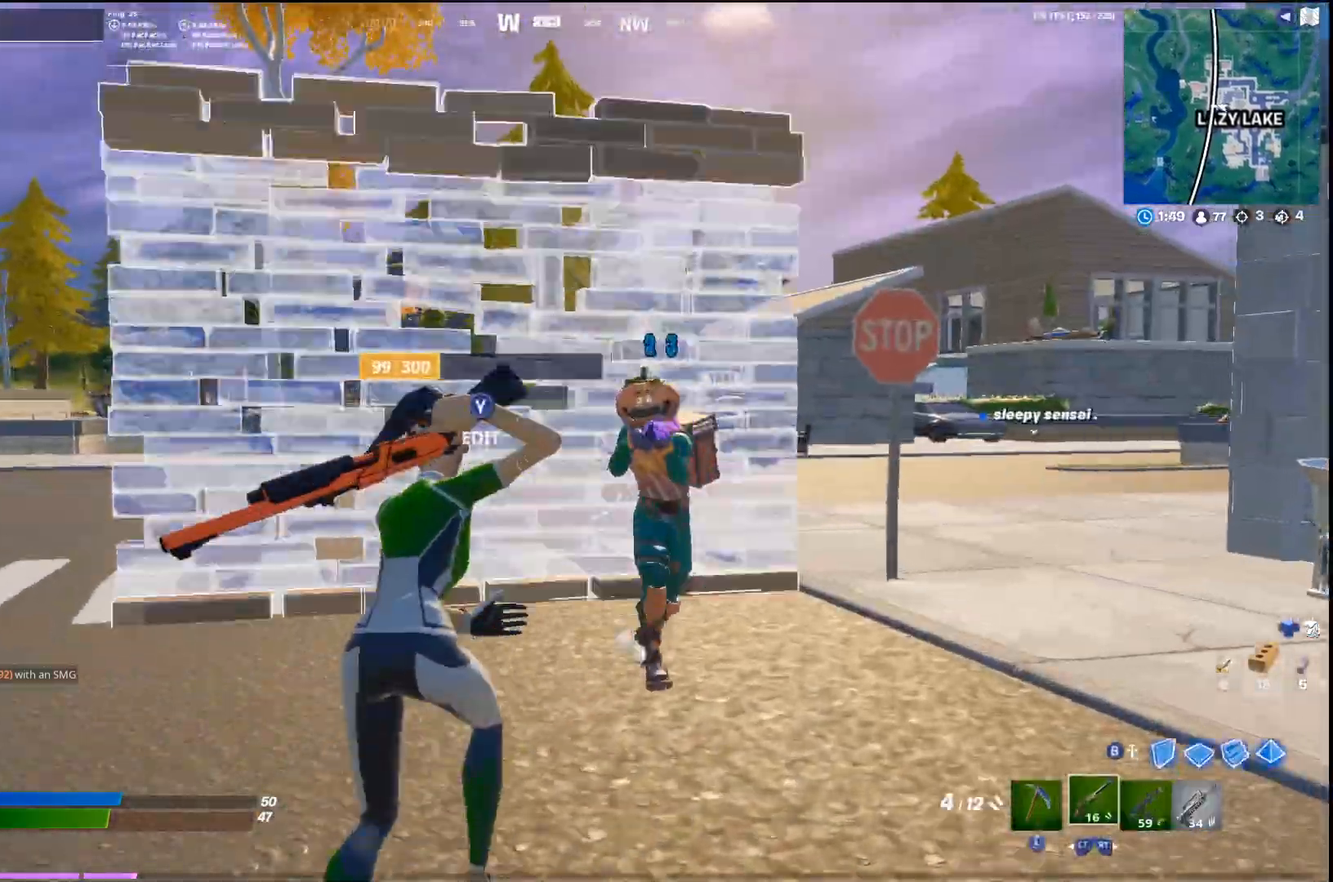
{"buttons": [], "left_stick": "up-left", "right_stick": "up-right", "events": [[100, "right_stick", "right"], [333, "R3", "down"], [333, "right_stick", "center"], [367, "left_stick", "up-left"], [433, "R3", "up"], [433, "right_stick", "up-right"]]}
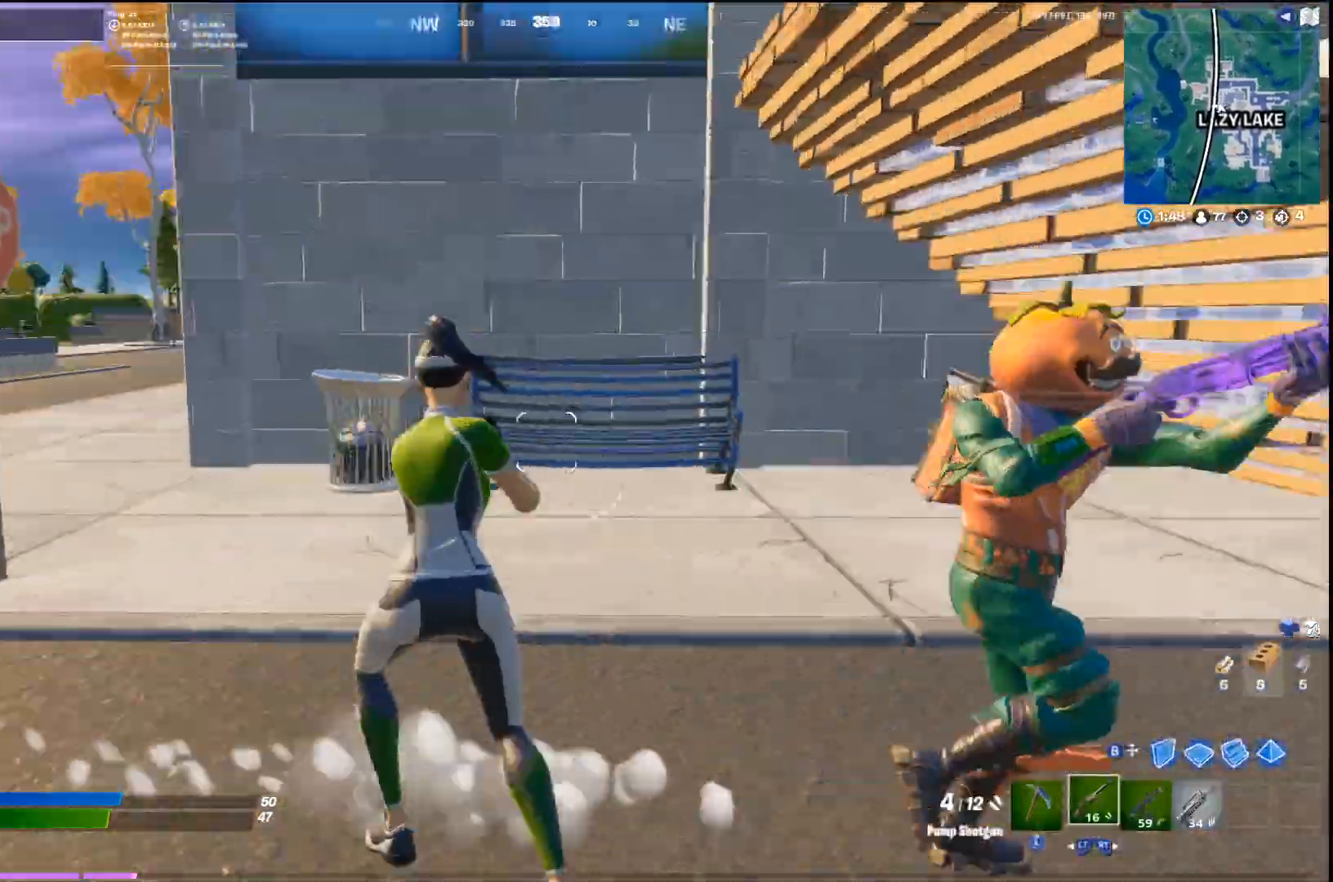
{"buttons": [], "left_stick": "up-left", "right_stick": "center", "events": [[67, "right_stick", "right"], [100, "CROSS", "down"], [267, "CROSS", "up"], [467, "right_stick", "center"]]}
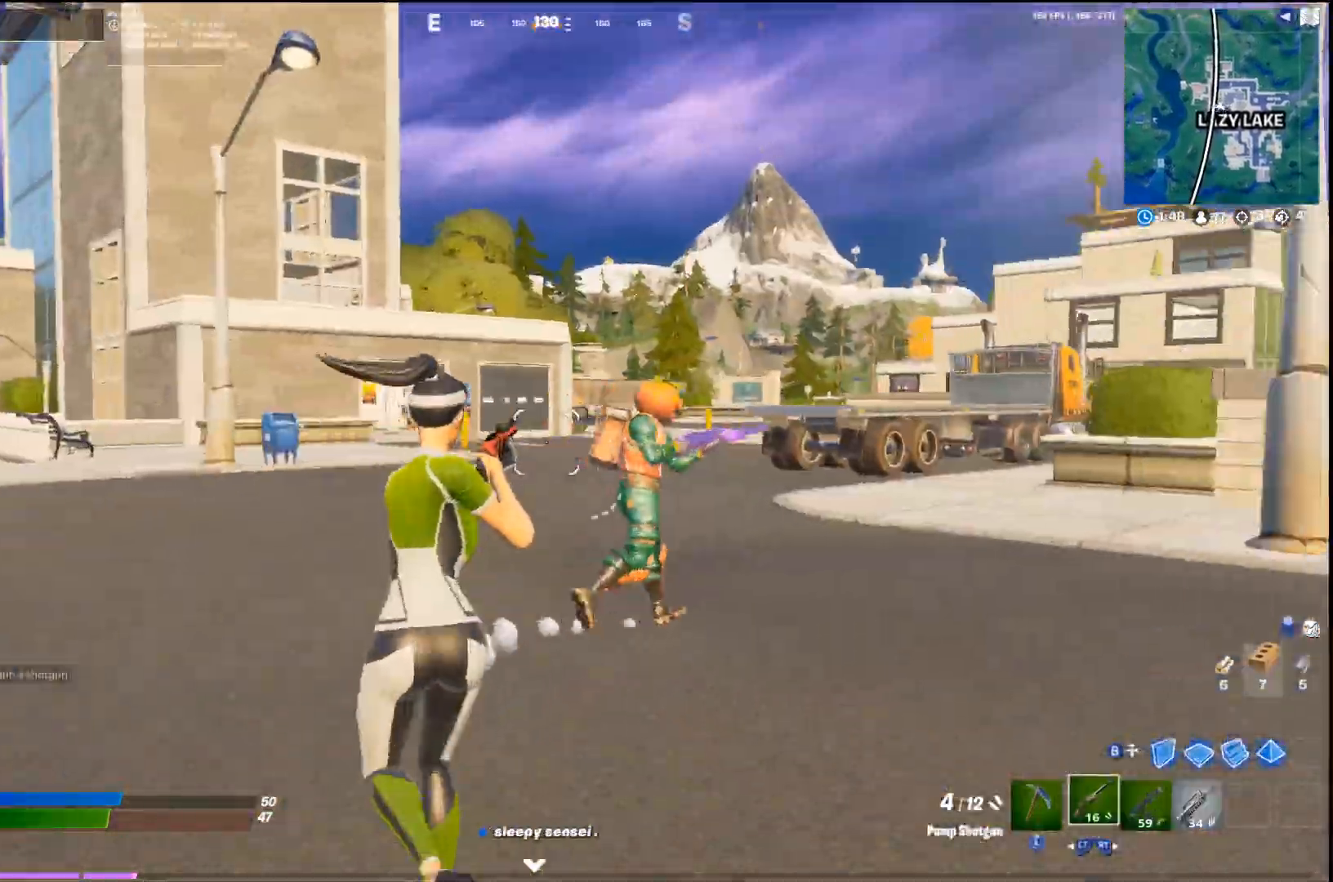
{"buttons": [], "left_stick": "up-right", "right_stick": "center", "events": [[33, "right_stick", "right"], [100, "left_stick", "up-right"], [167, "R1", "down"], [233, "R1", "up"], [233, "right_stick", "center"], [367, "R2", "down"], [433, "R2", "up"]]}
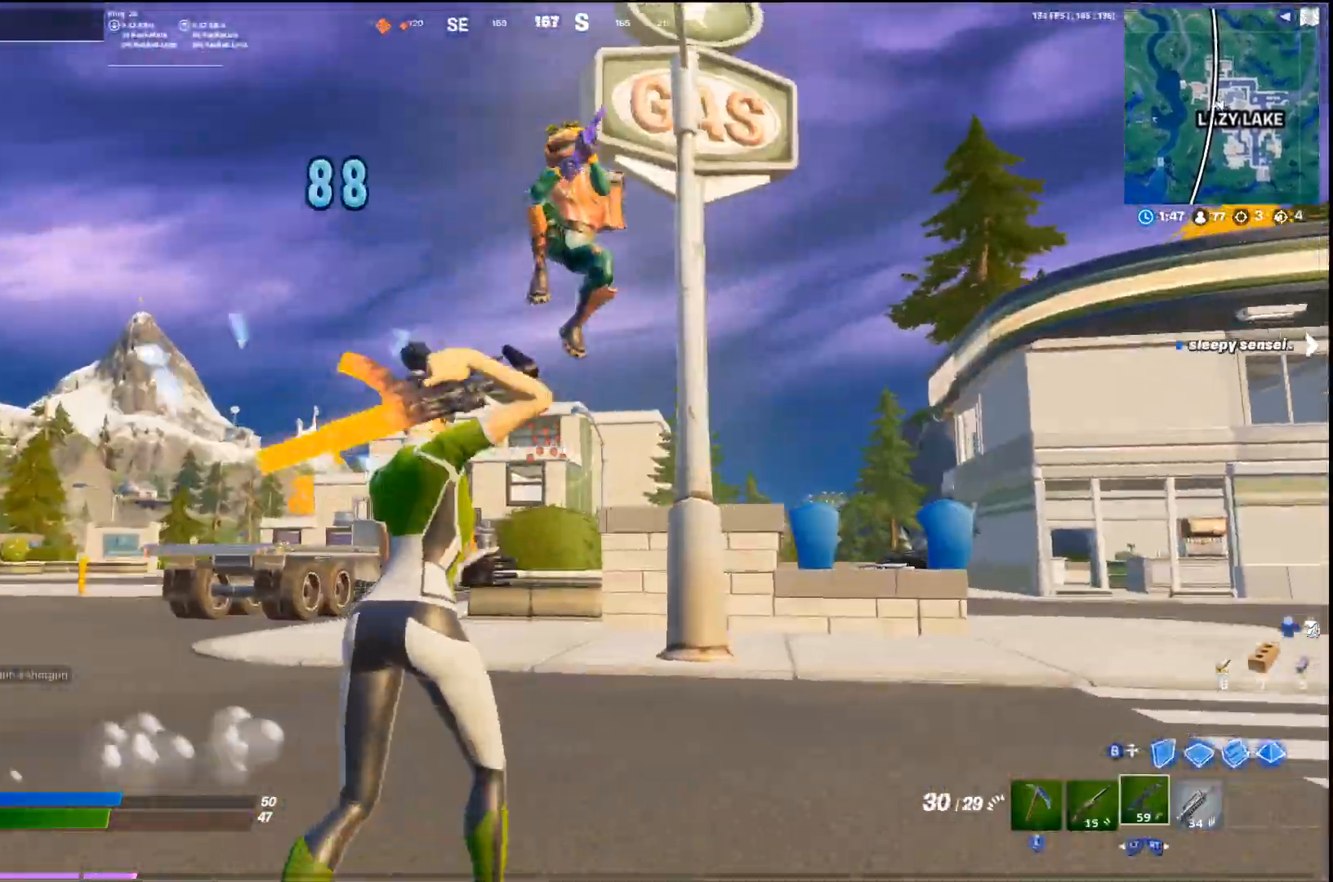
{"buttons": ["CROSS", "R1"], "left_stick": "up-right", "right_stick": "down", "events": [[33, "right_stick", "up"], [167, "right_stick", "center"], [200, "R1", "down"], [233, "right_stick", "right"], [400, "right_stick", "down"], [433, "CROSS", "down"]]}
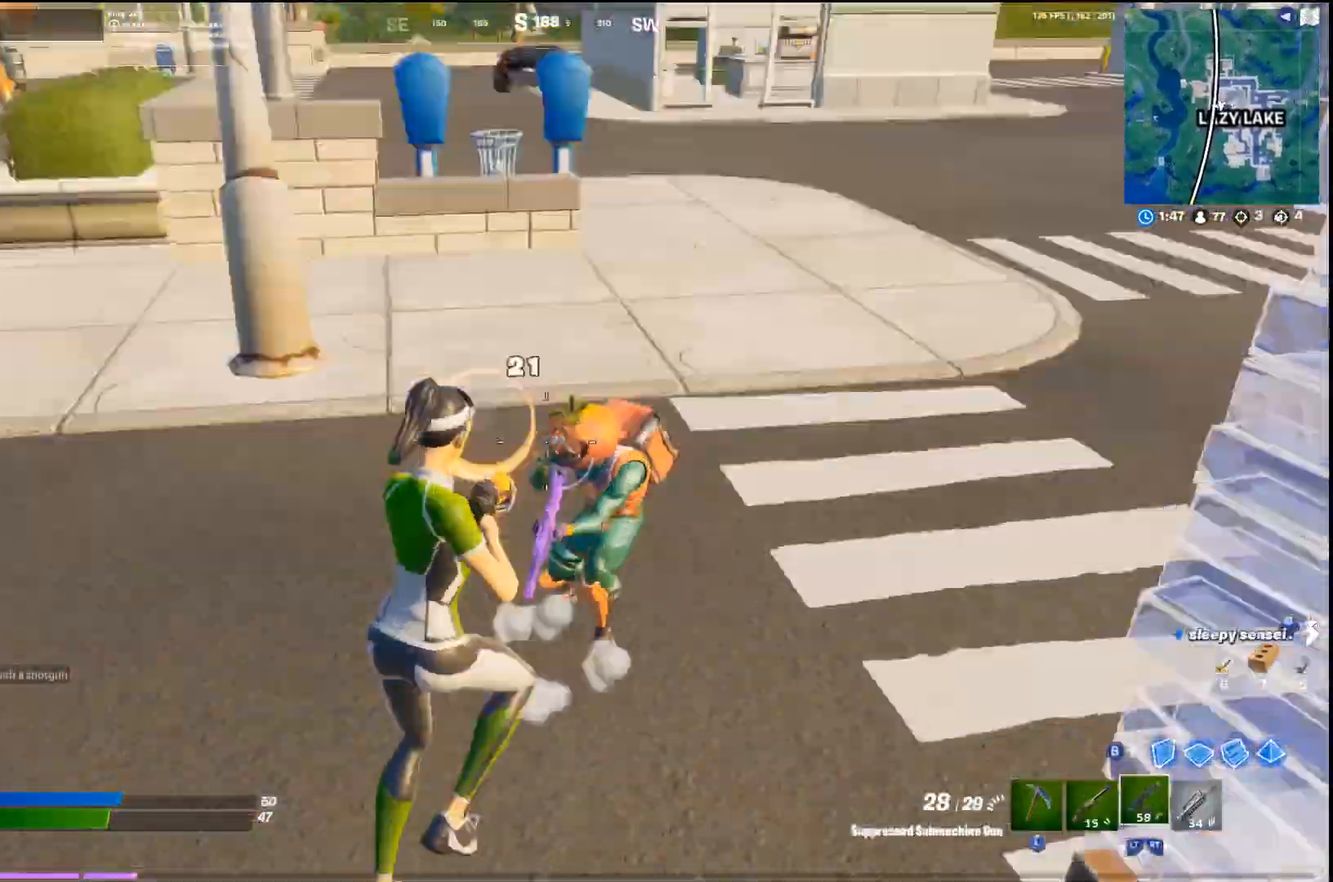
{"buttons": ["L2"], "left_stick": "down-right", "right_stick": "up-left", "events": [[33, "left_stick", "right"], [67, "CROSS", "up"], [167, "left_stick", "down-right"], [167, "right_stick", "center"], [300, "right_stick", "left"], [400, "R1", "up"], [433, "right_stick", "up-left"], [500, "L2", "down"]]}
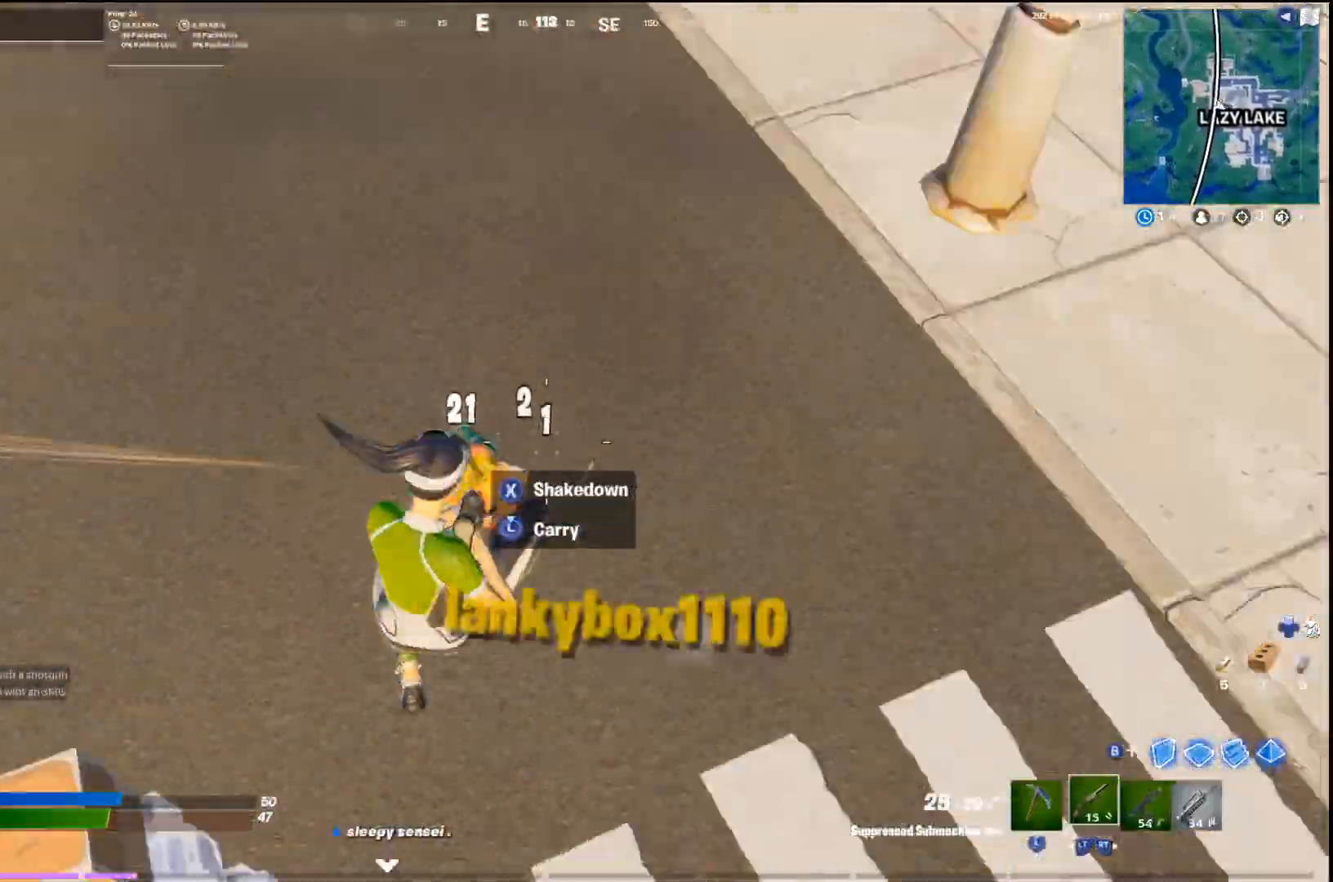
{"buttons": [], "left_stick": "up-left", "right_stick": "left", "events": [[33, "left_stick", "down"], [100, "L2", "up"], [133, "right_stick", "up"], [300, "right_stick", "left"], [367, "left_stick", "left"], [433, "left_stick", "up-left"]]}
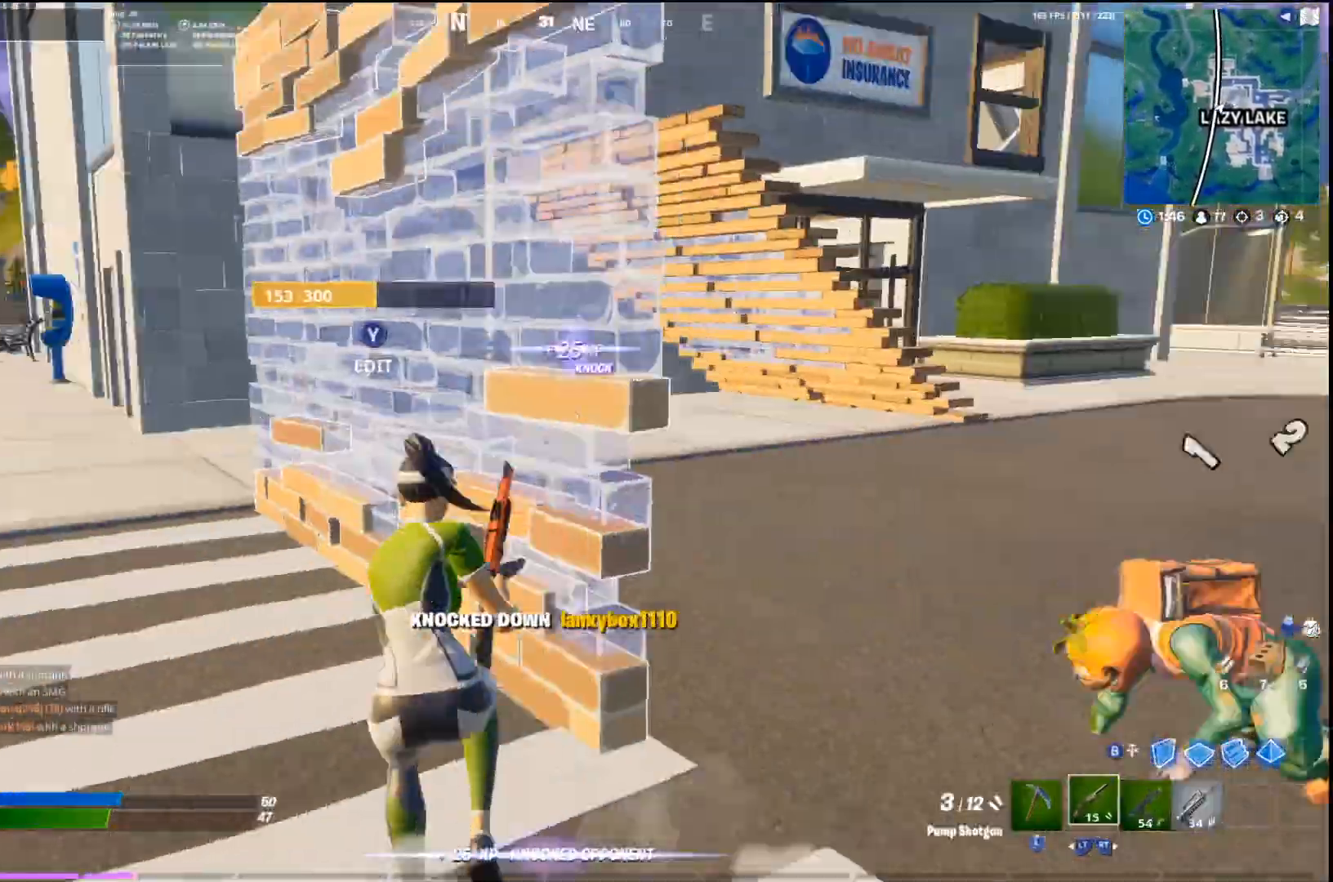
{"buttons": ["CIRCLE"], "left_stick": "up", "right_stick": "center", "events": [[33, "right_stick", "center"], [433, "left_stick", "up"], [500, "CIRCLE", "down"]]}
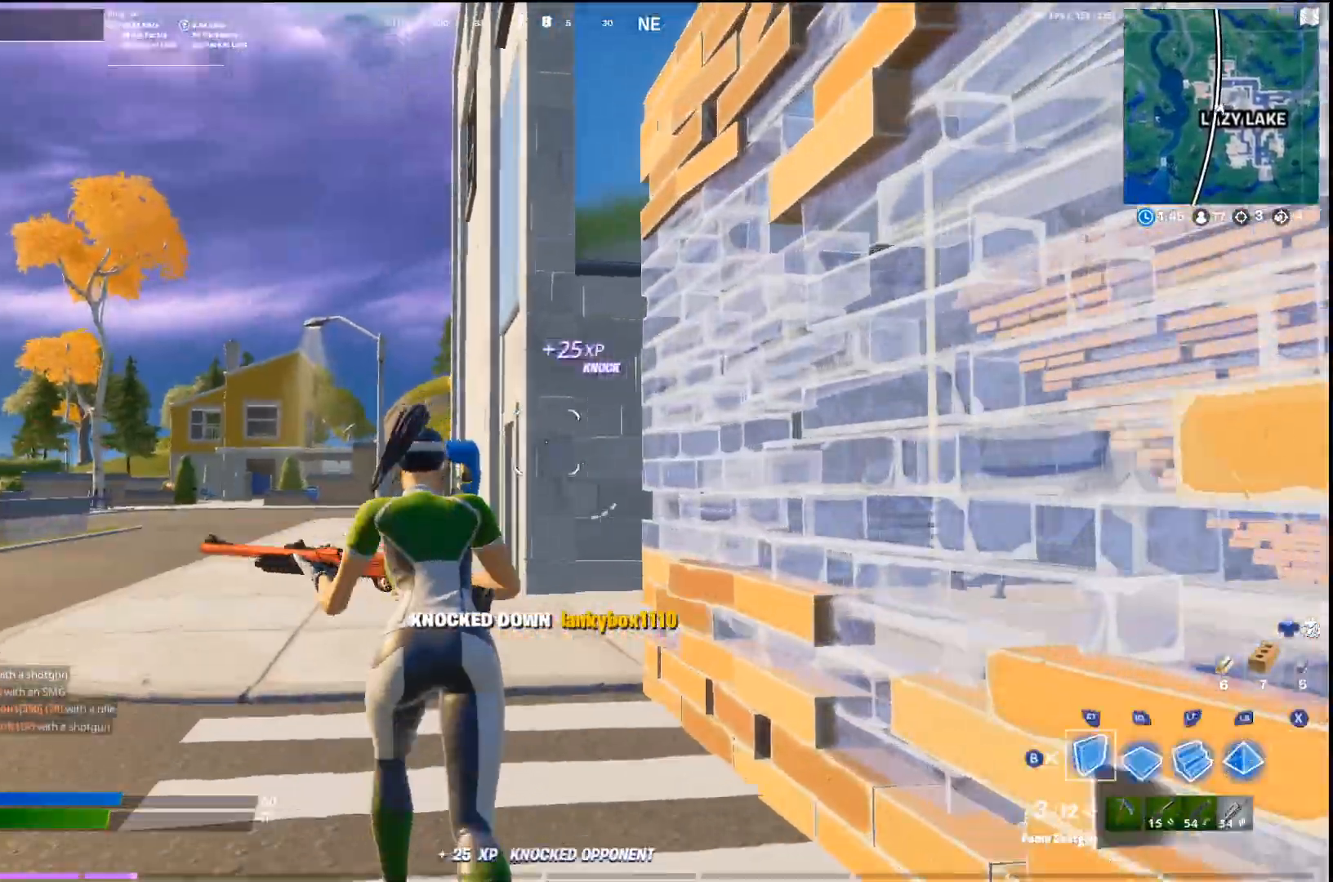
{"buttons": [], "left_stick": "up-right", "right_stick": "right", "events": [[67, "R2", "down"], [100, "CIRCLE", "up"], [133, "L3", "down"], [133, "R2", "up"], [167, "left_stick", "up-left"], [200, "right_stick", "right"], [233, "L3", "up"], [233, "R2", "down"], [300, "left_stick", "right"], [333, "R2", "up"], [500, "left_stick", "up-right"]]}
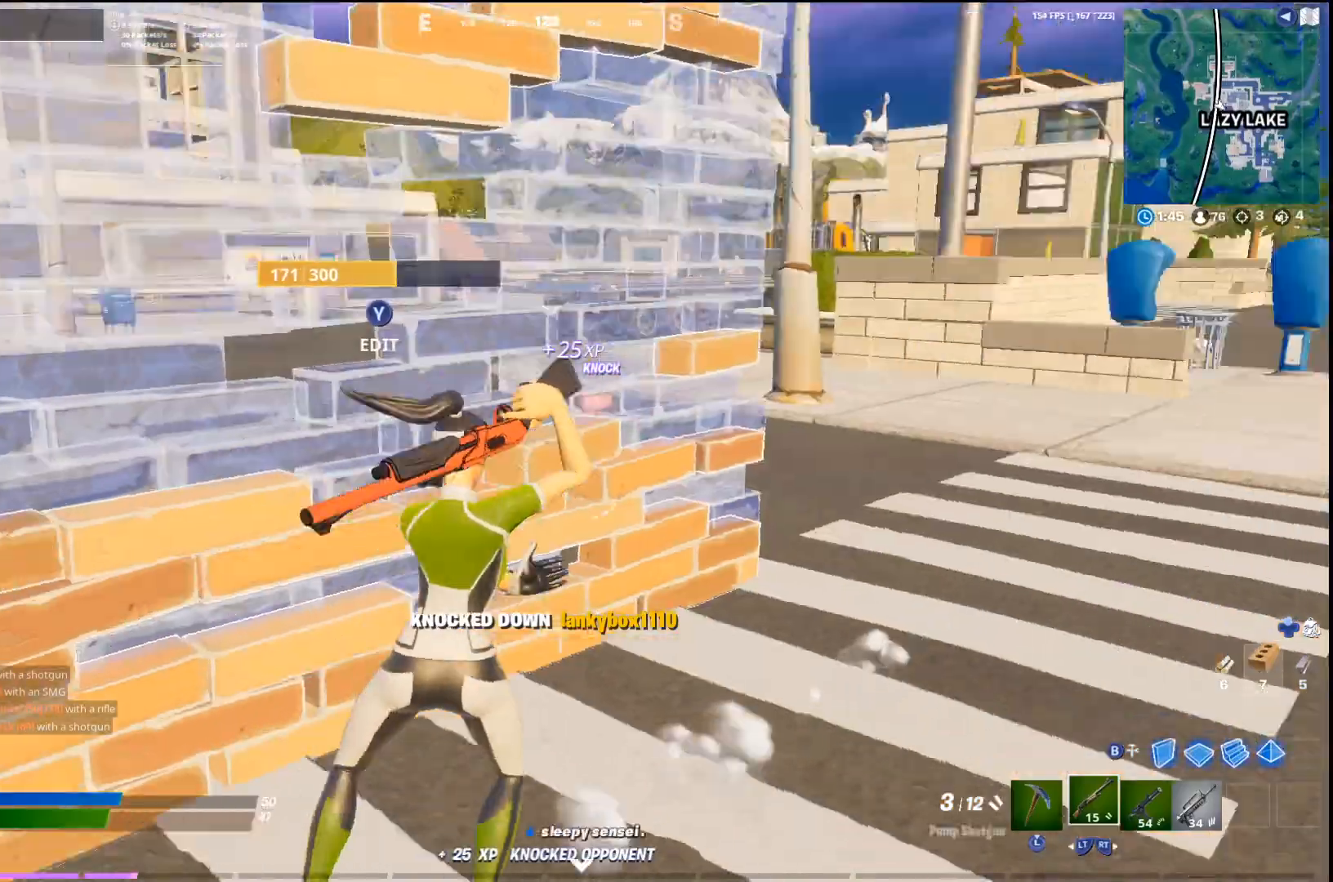
{"buttons": [], "left_stick": "up-right", "right_stick": "center", "events": [[33, "right_stick", "center"], [200, "R2", "down"], [333, "R2", "up"]]}
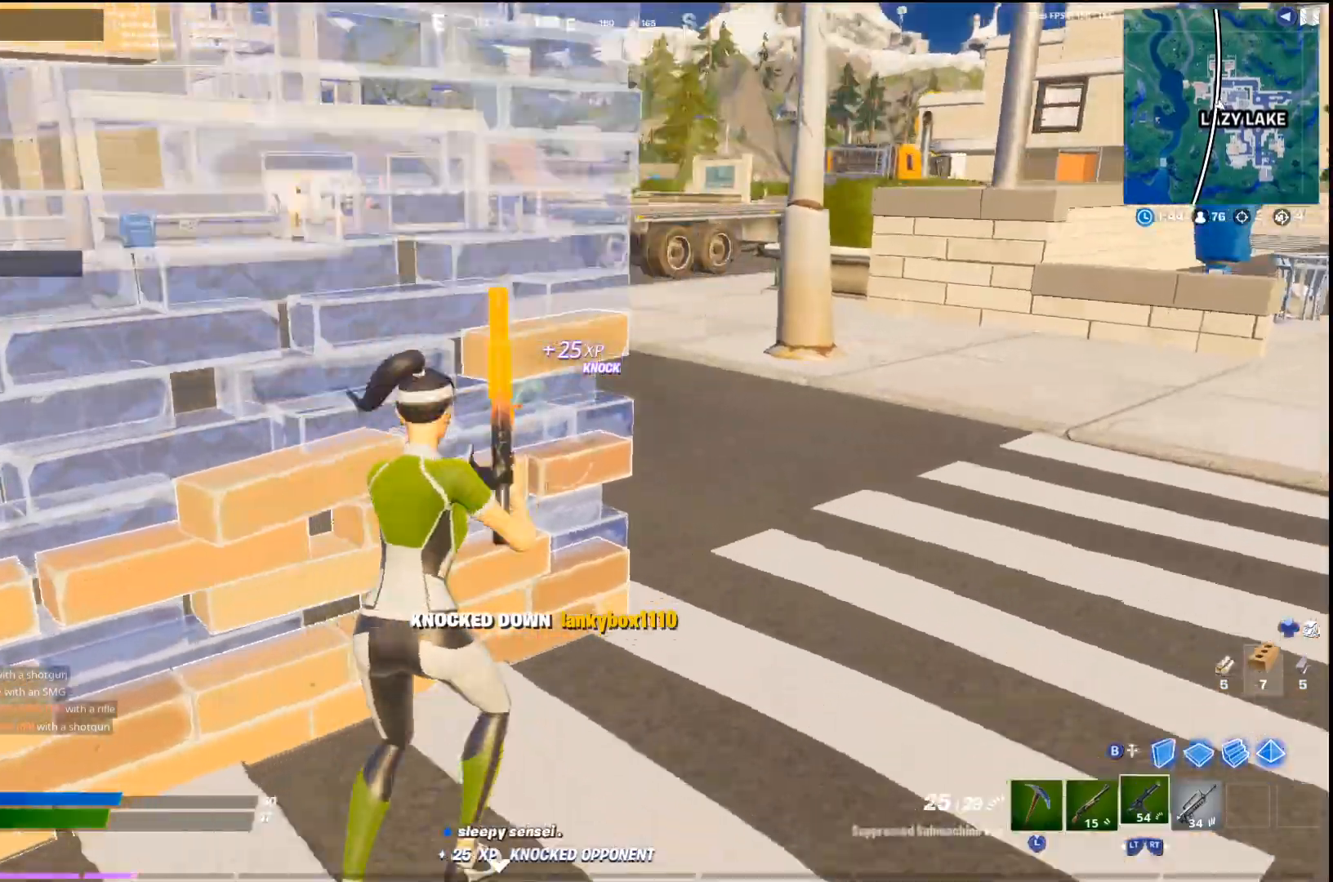
{"buttons": [], "left_stick": "up", "right_stick": "center", "events": [[133, "right_stick", "left"], [167, "R2", "down"], [267, "right_stick", "center"], [300, "R2", "up"], [500, "left_stick", "up"]]}
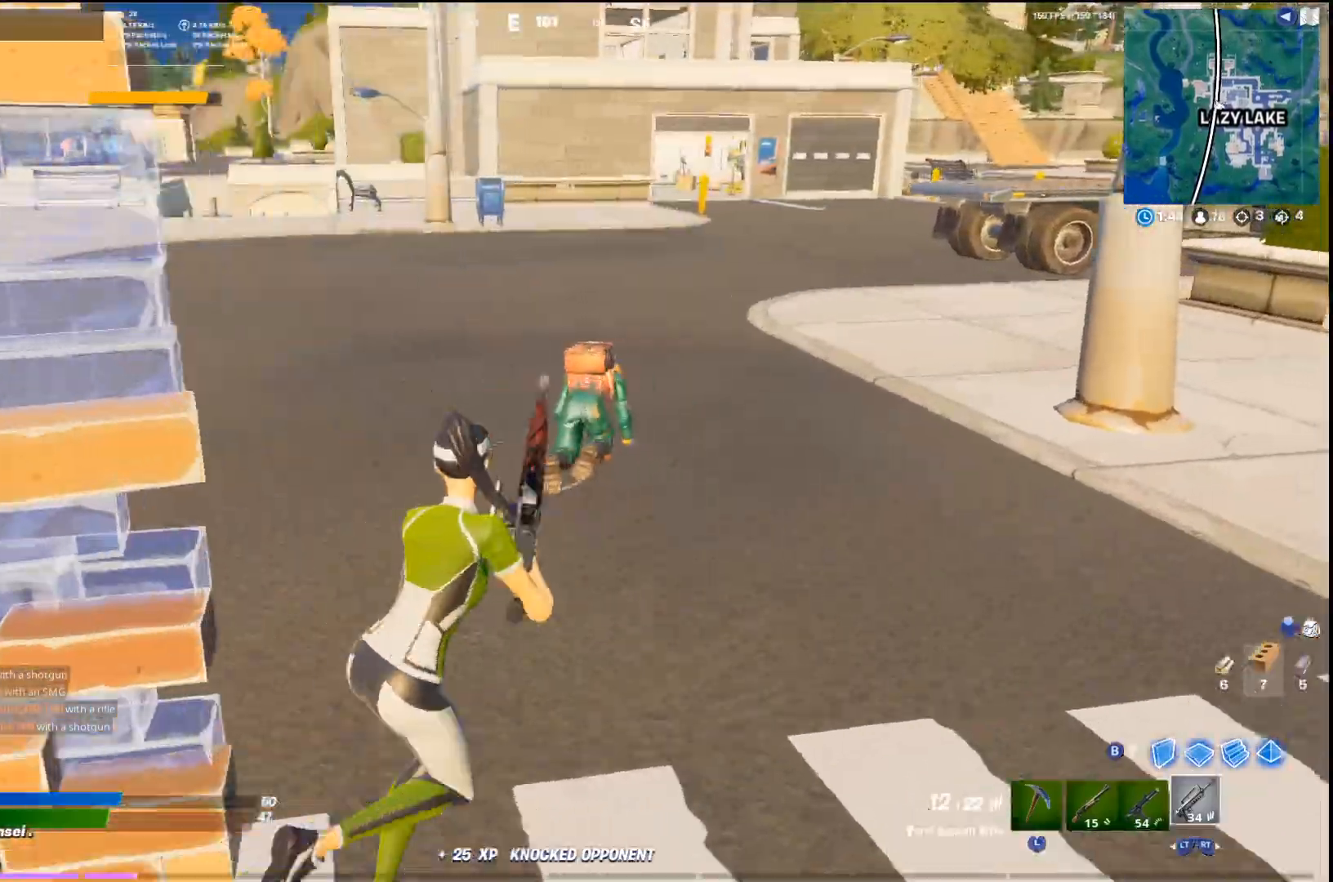
{"buttons": [], "left_stick": "up", "right_stick": "center", "events": [[100, "left_stick", "up-left"], [200, "R1", "down"], [300, "R1", "up"], [300, "left_stick", "up"], [300, "right_stick", "down-right"], [367, "R1", "down"], [400, "right_stick", "center"], [467, "R1", "up"]]}